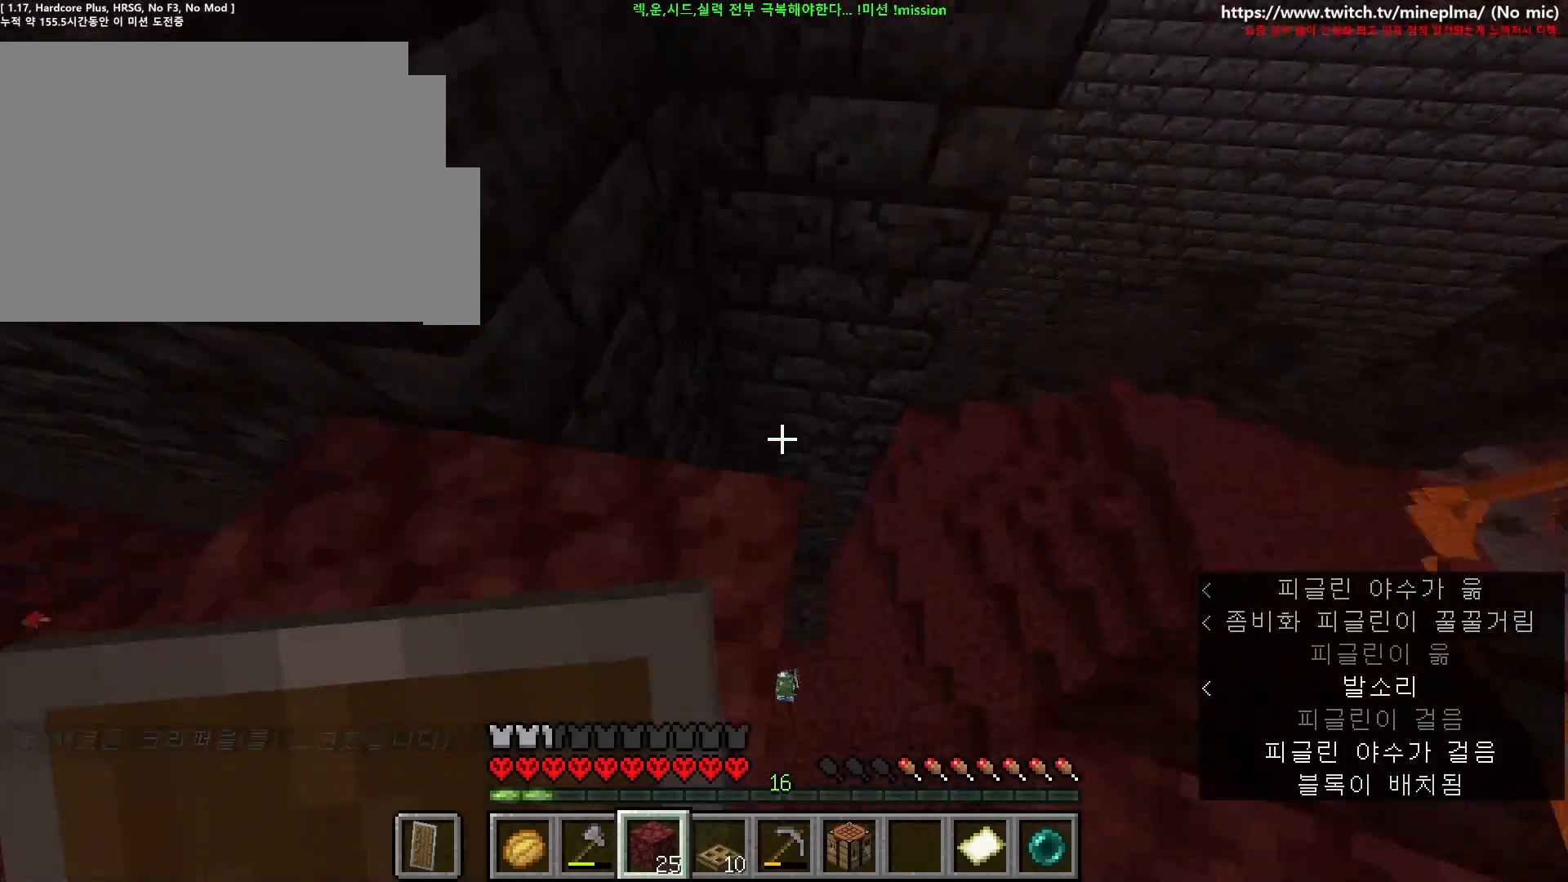
Gameplay with keyboard and mouse; each line is a JSON object with the keys and mouse buttons held at the frame after it. "events" lists presses ("down") and releases ("up") of "1", "2", "3", "4", "5", "6", "7", "8", "9", "a", "ctrl", "d", "e", "q", "s", "shift", "space", "w", "mouse_left", "mouse_right", "mouse_mb4" and "mouse_mb5" between this image and that frame as [ms after this image, input, new state], when the widget could be followed in between. "mouse_left", "mouse_right", "mouse_mb4", "mouse_mb5" = the "left", "right", "mb4", "mb5" buttons of the "mouse" list. No other keys are recorded. Fast repeated clicks can show as one long hold. Not read: mouse_move mouse_wheel other_keys.
{"keys": ["a", "s", "shift"], "mouse": [], "events": [[67, "d", "up"], [433, "s", "down"], [467, "a", "down"]]}
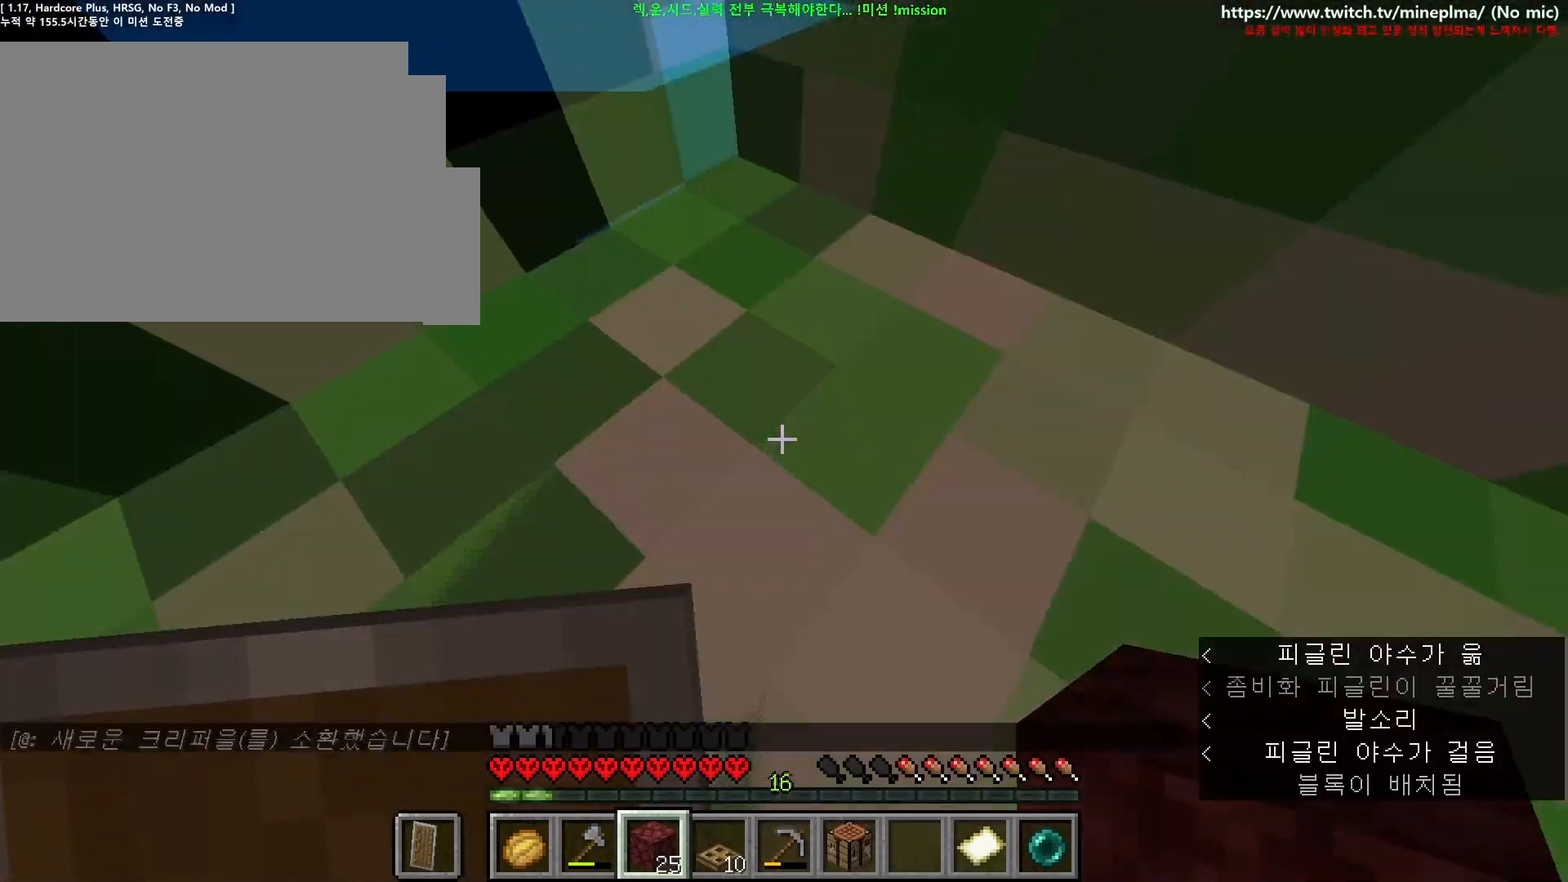
{"keys": ["a", "s", "shift"], "mouse": [], "events": []}
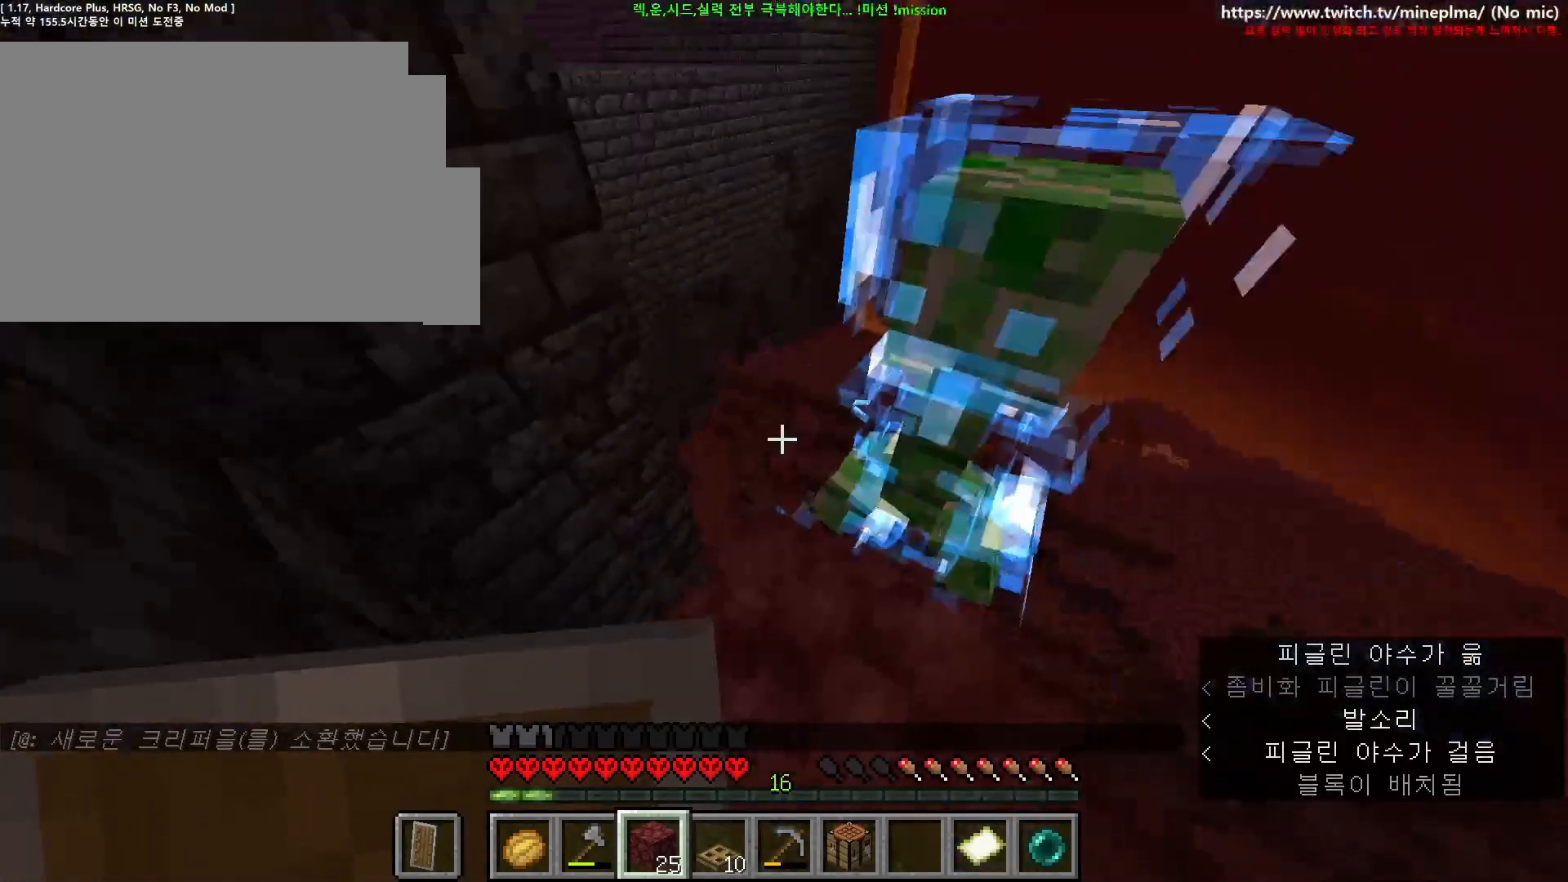
{"keys": ["shift"], "mouse": [], "events": [[17, "d", "down"], [33, "a", "up"], [50, "s", "up"], [333, "d", "up"], [383, "mouse_right", "down"], [500, "mouse_right", "up"]]}
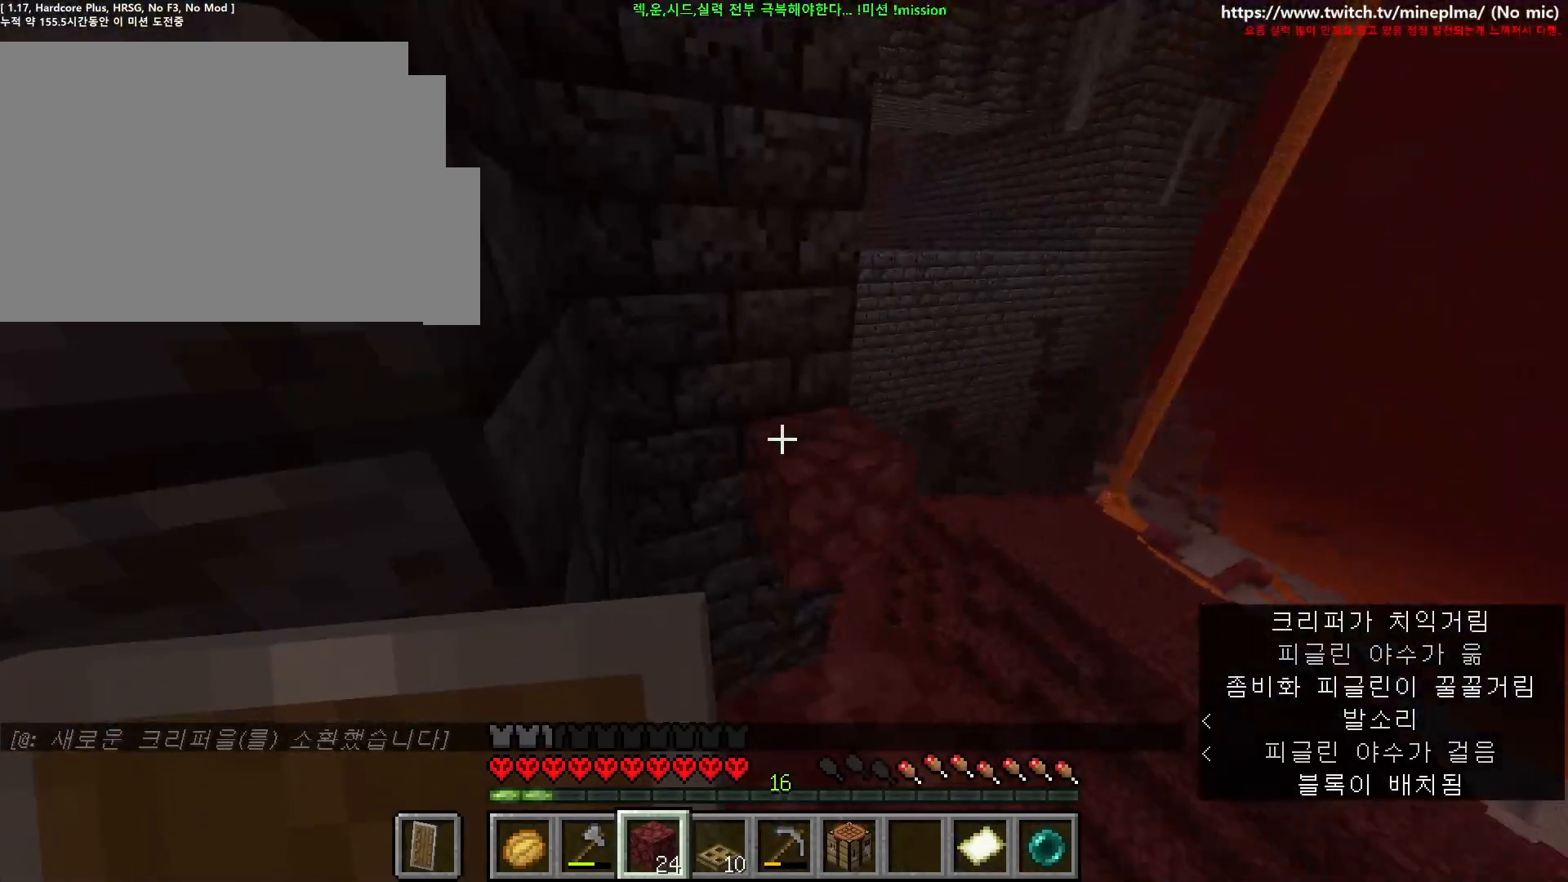
{"keys": ["shift"], "mouse": [], "events": [[50, "s", "down"], [83, "mouse_right", "down"], [183, "d", "down"], [200, "mouse_right", "up"], [300, "mouse_right", "down"], [333, "d", "up"], [350, "s", "up"], [417, "mouse_right", "up"]]}
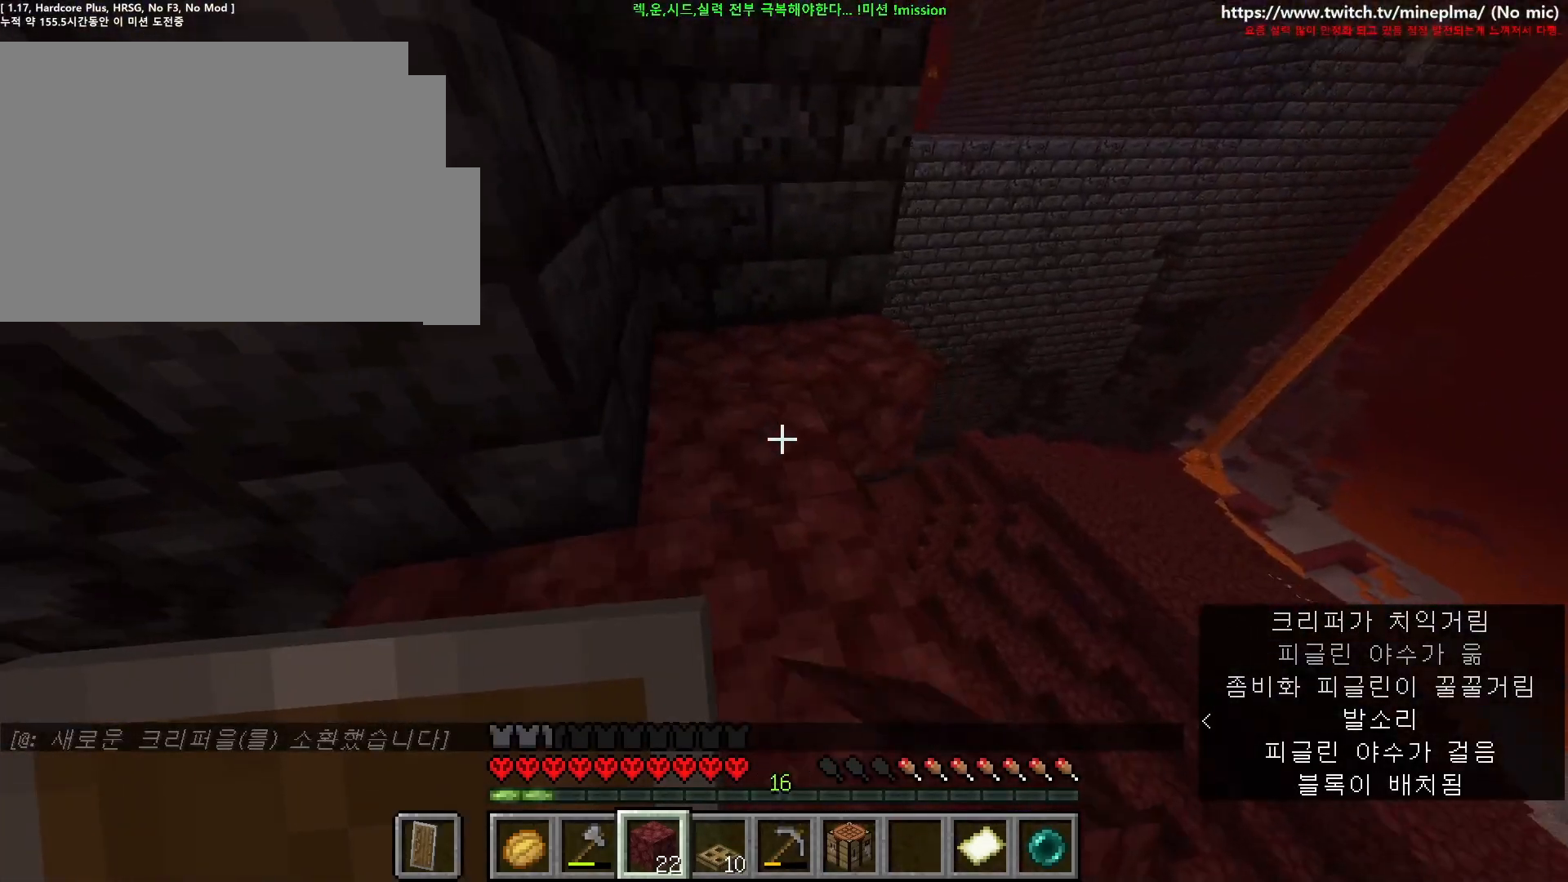
{"keys": ["shift"], "mouse": [], "events": []}
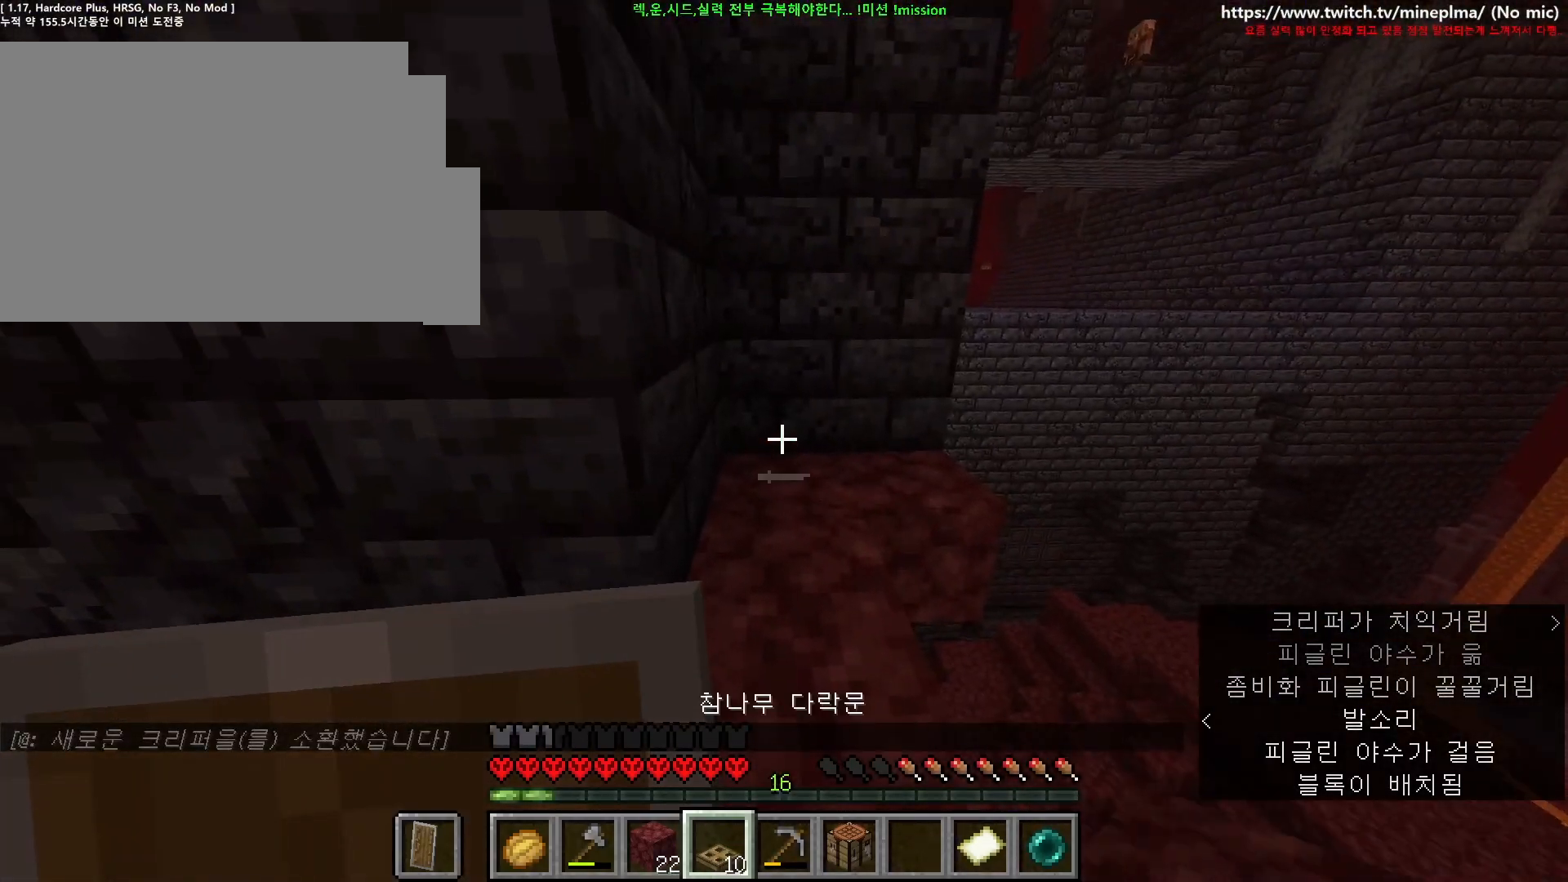
{"keys": ["shift"], "mouse": ["left"], "events": [[250, "mouse_left", "down"]]}
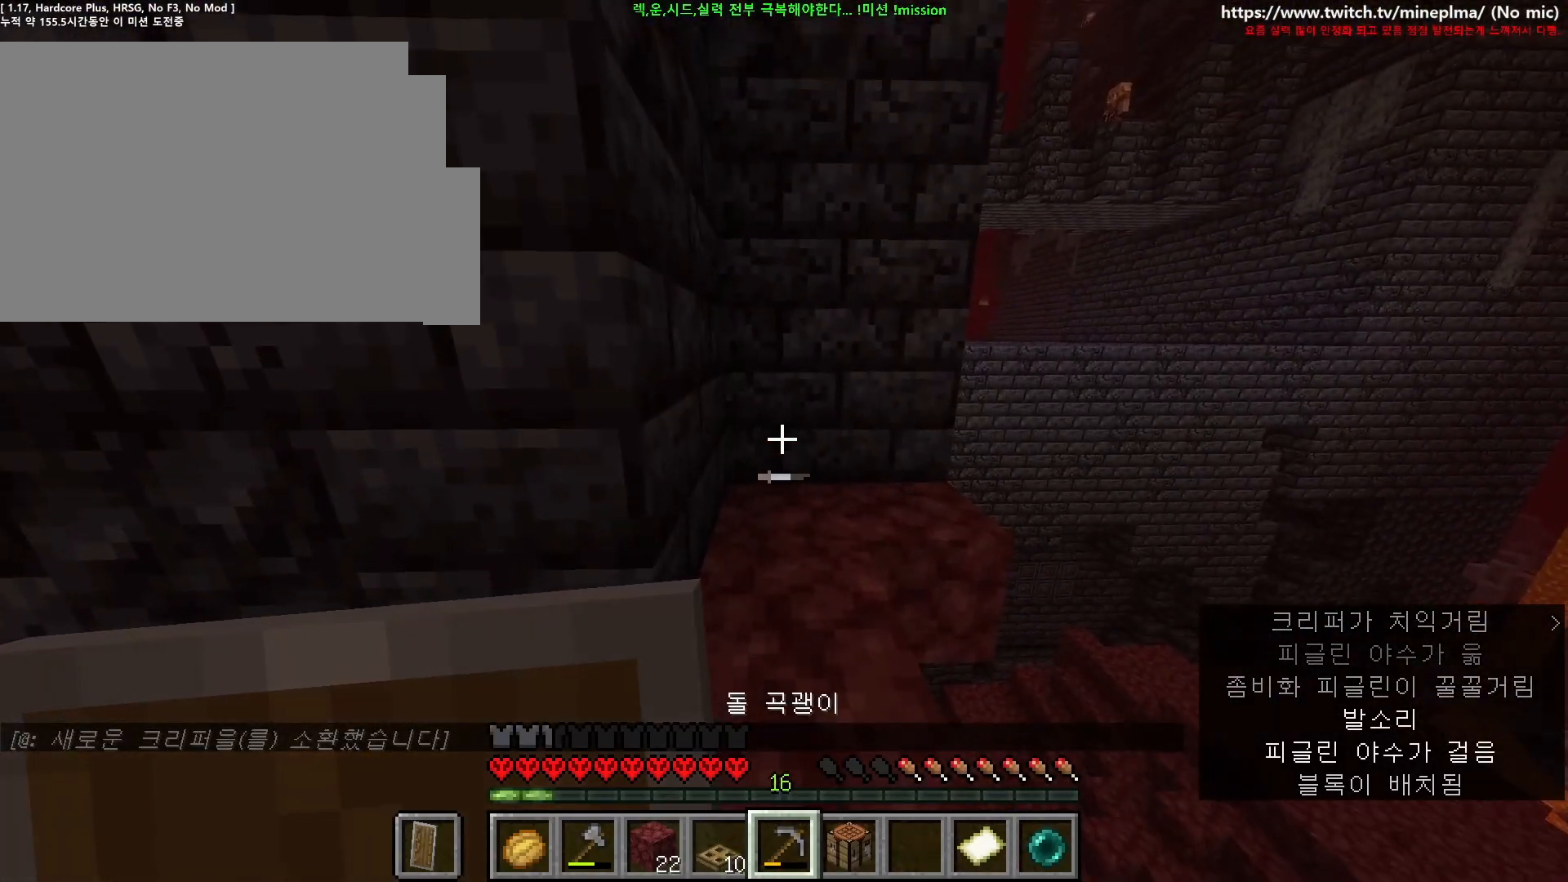
{"keys": ["shift"], "mouse": ["left"], "events": []}
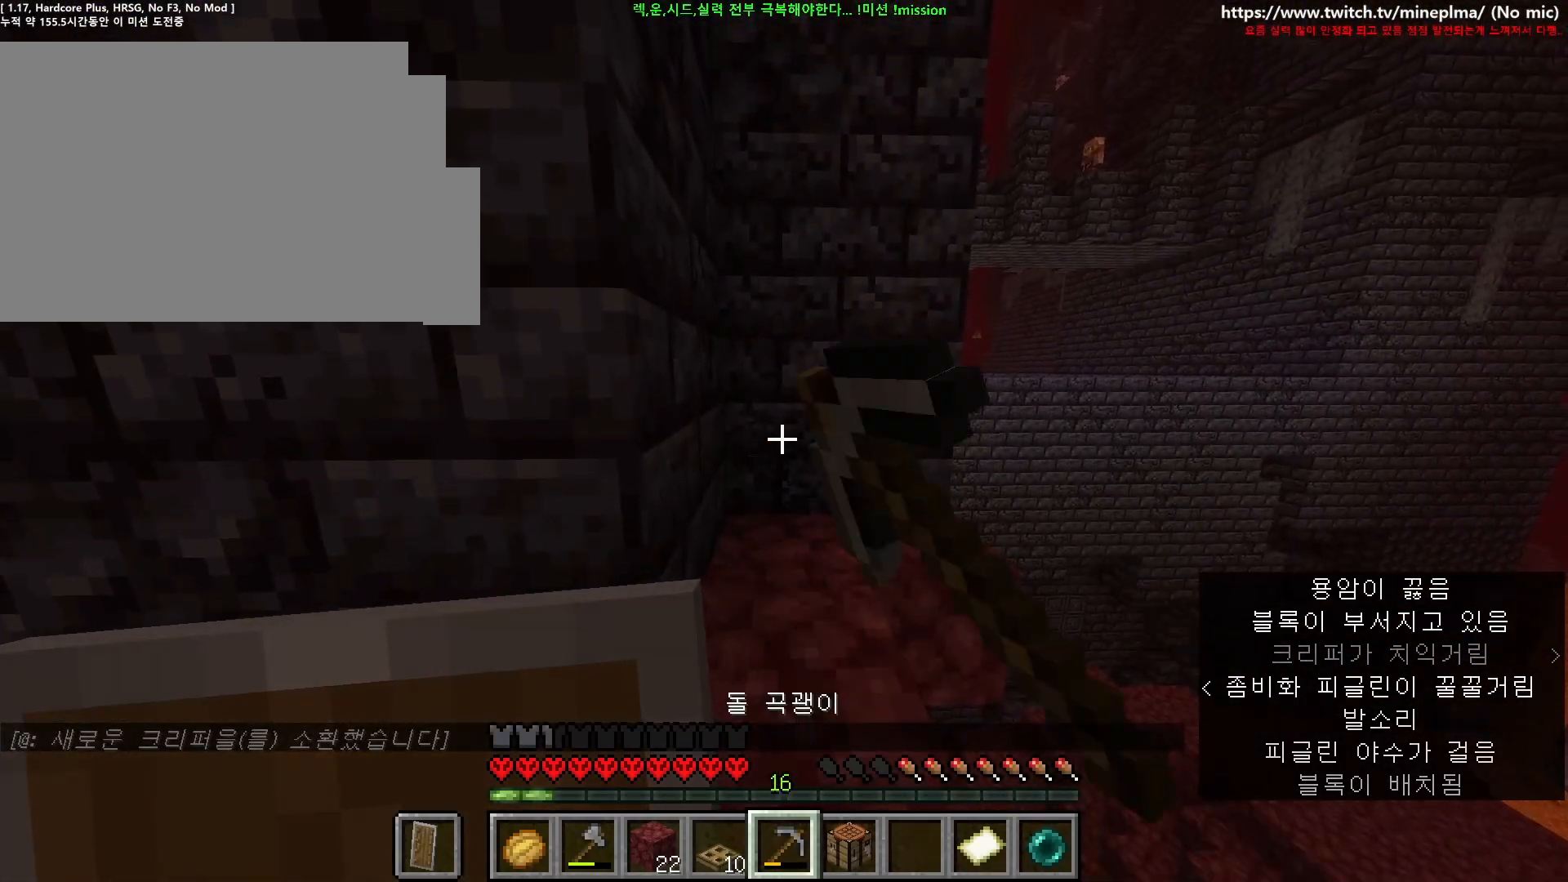
{"keys": ["shift"], "mouse": [], "events": [[267, "mouse_left", "up"]]}
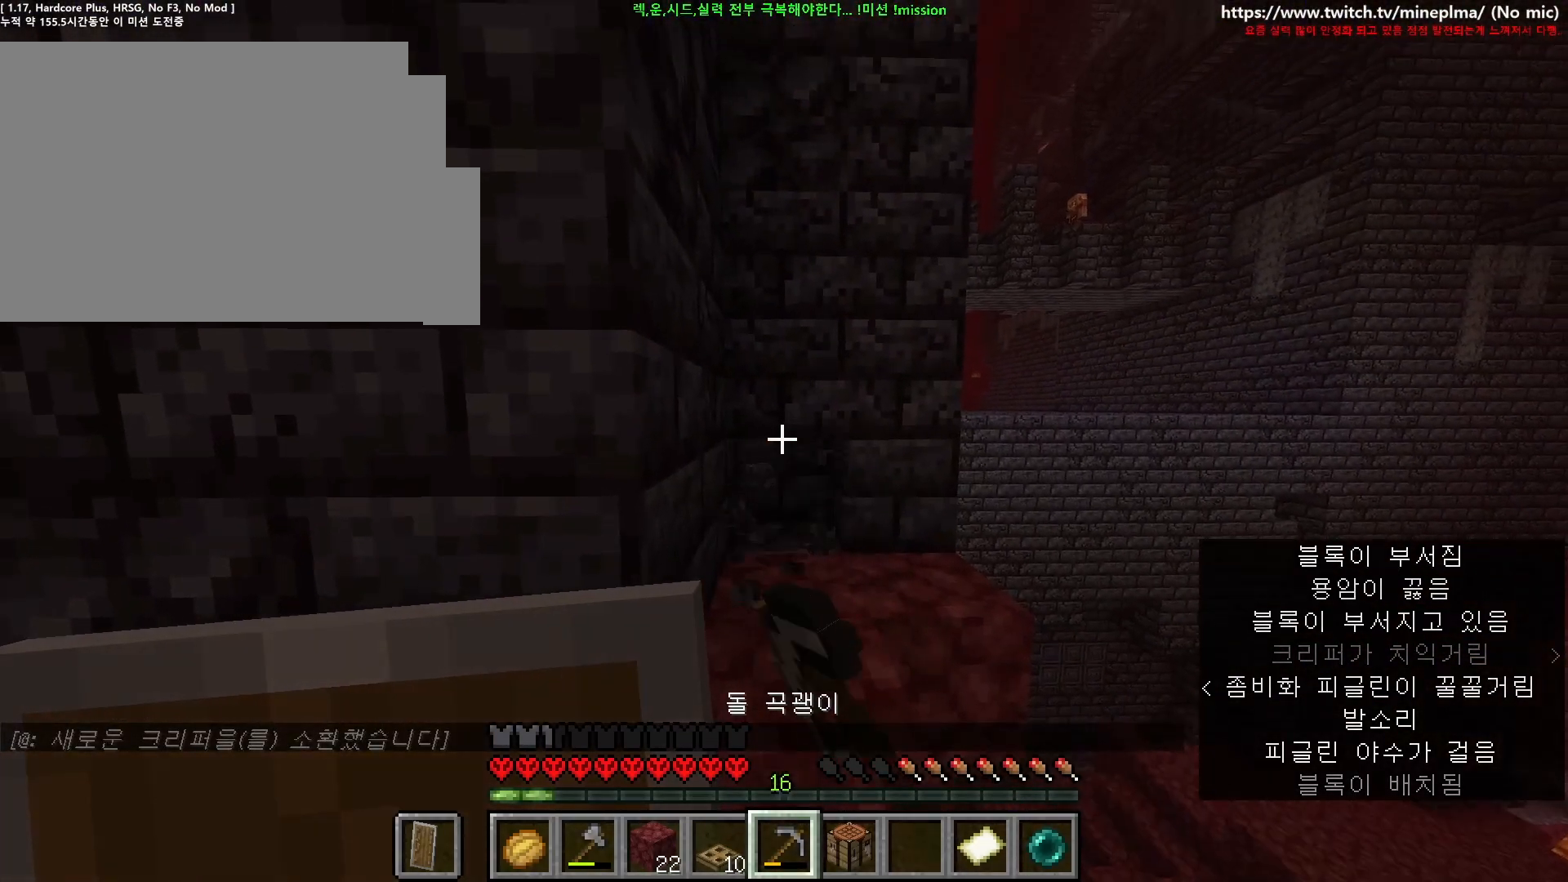
{"keys": [], "mouse": ["right"], "events": [[33, "shift", "up"], [483, "mouse_right", "down"]]}
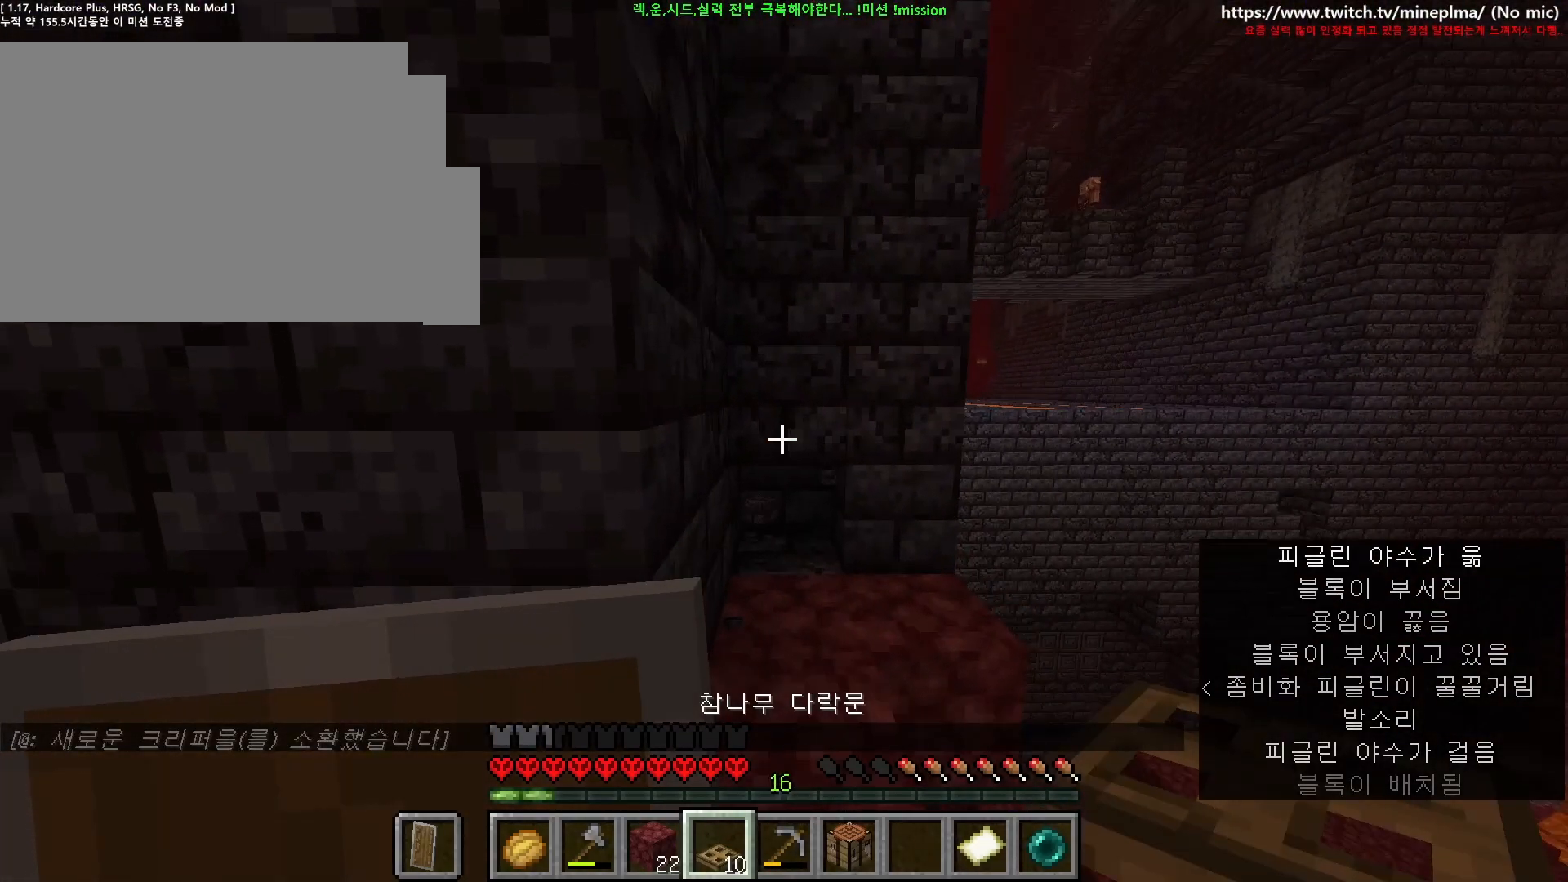
{"keys": ["ctrl", "w"], "mouse": [], "events": [[83, "mouse_right", "up"], [100, "w", "down"], [150, "ctrl", "down"], [183, "mouse_right", "down"], [300, "mouse_right", "up"]]}
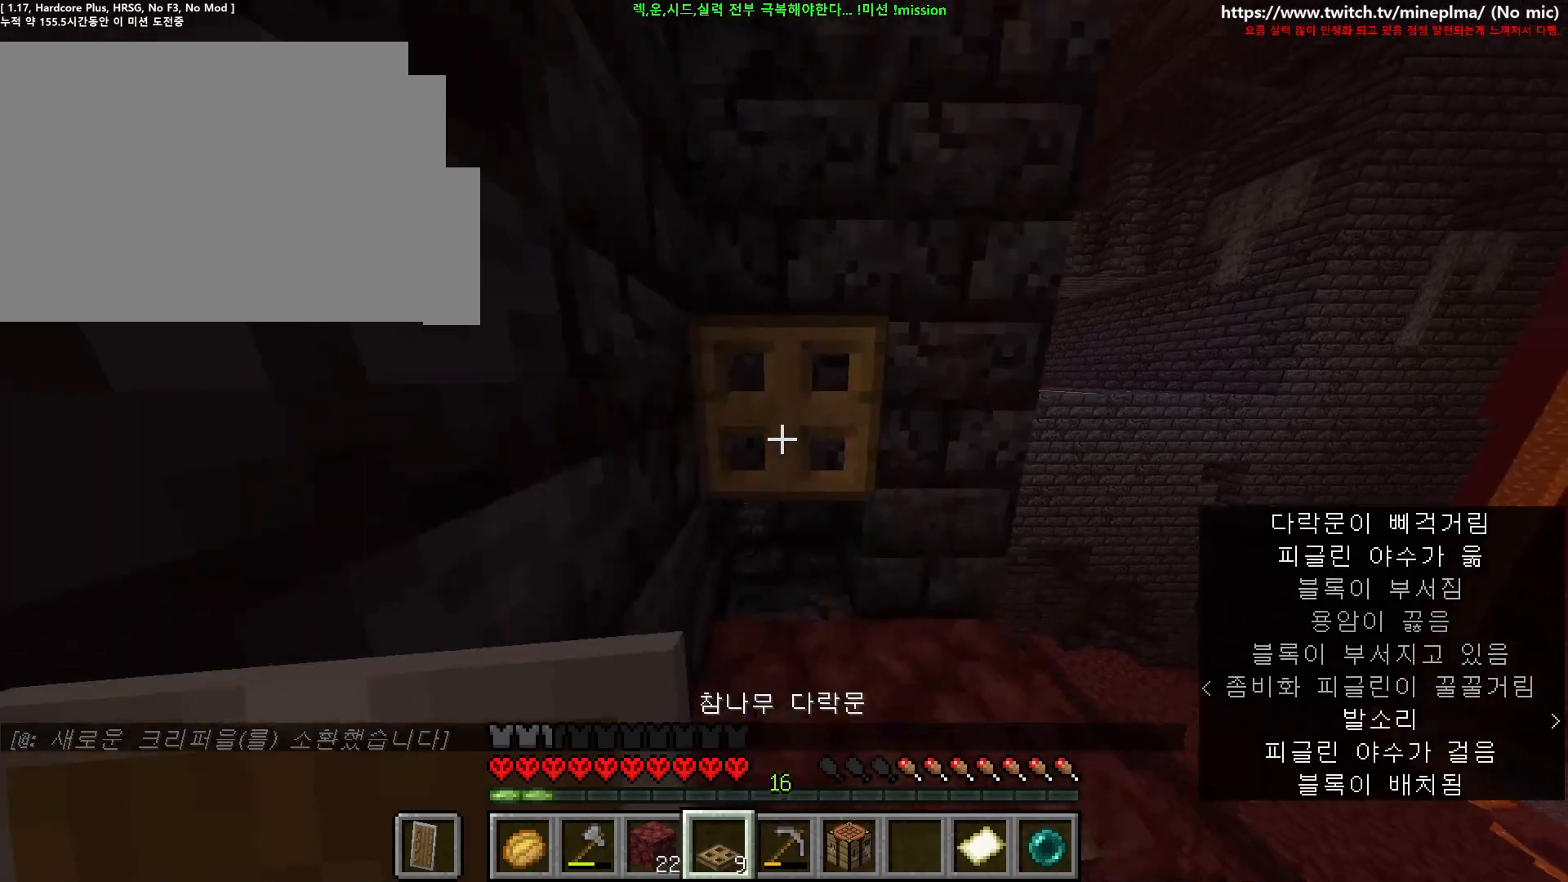
{"keys": ["ctrl", "w"], "mouse": [], "events": [[300, "mouse_right", "down"], [450, "mouse_right", "up"]]}
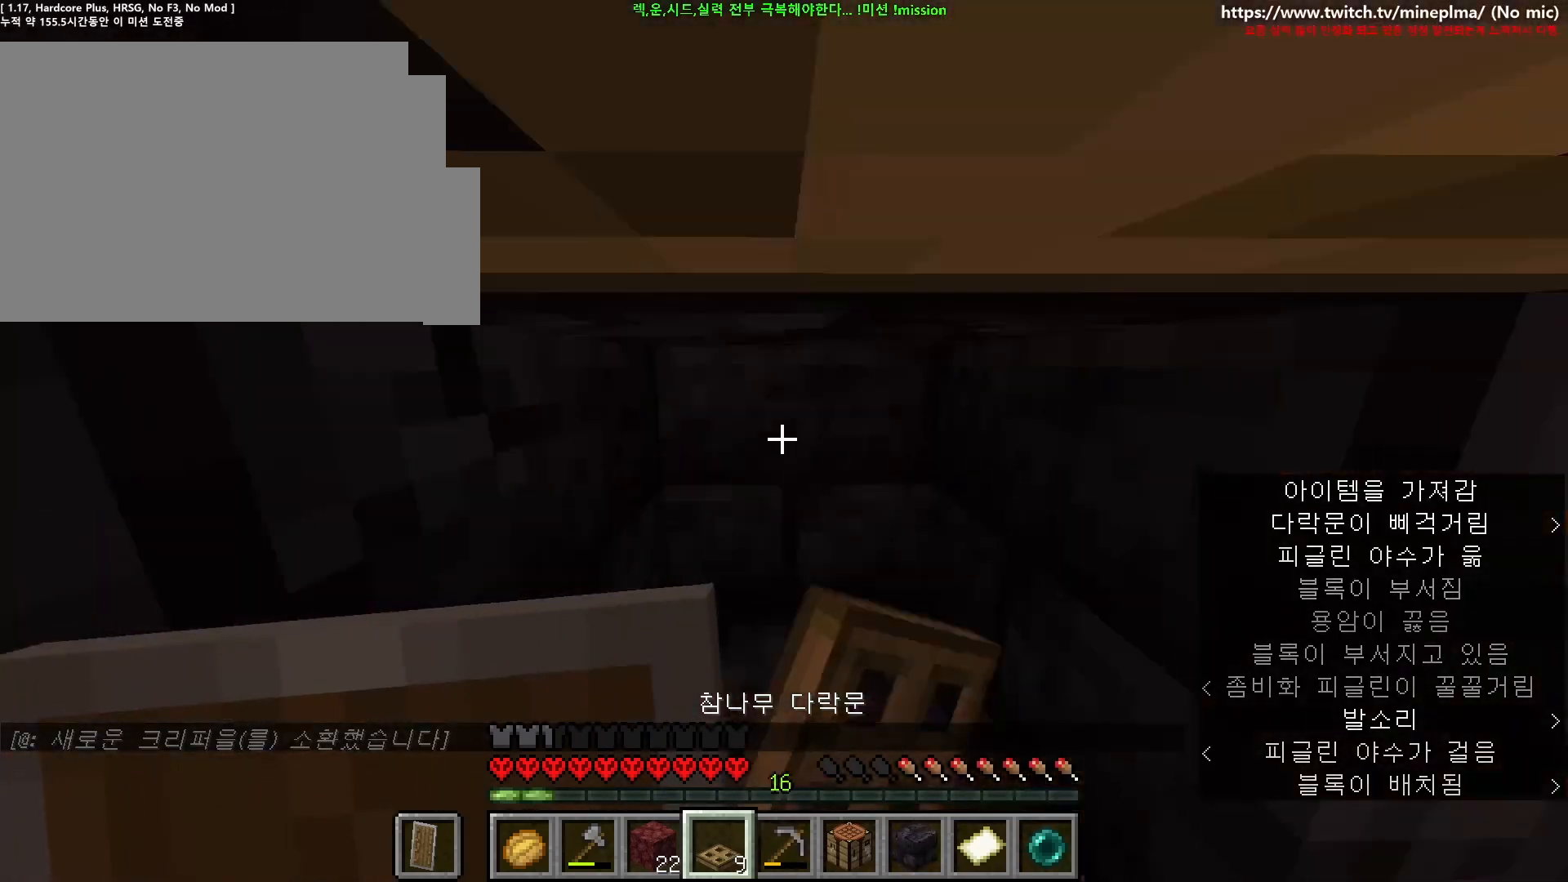
{"keys": [], "mouse": ["left"], "events": [[317, "ctrl", "up"], [400, "mouse_left", "down"], [417, "w", "up"]]}
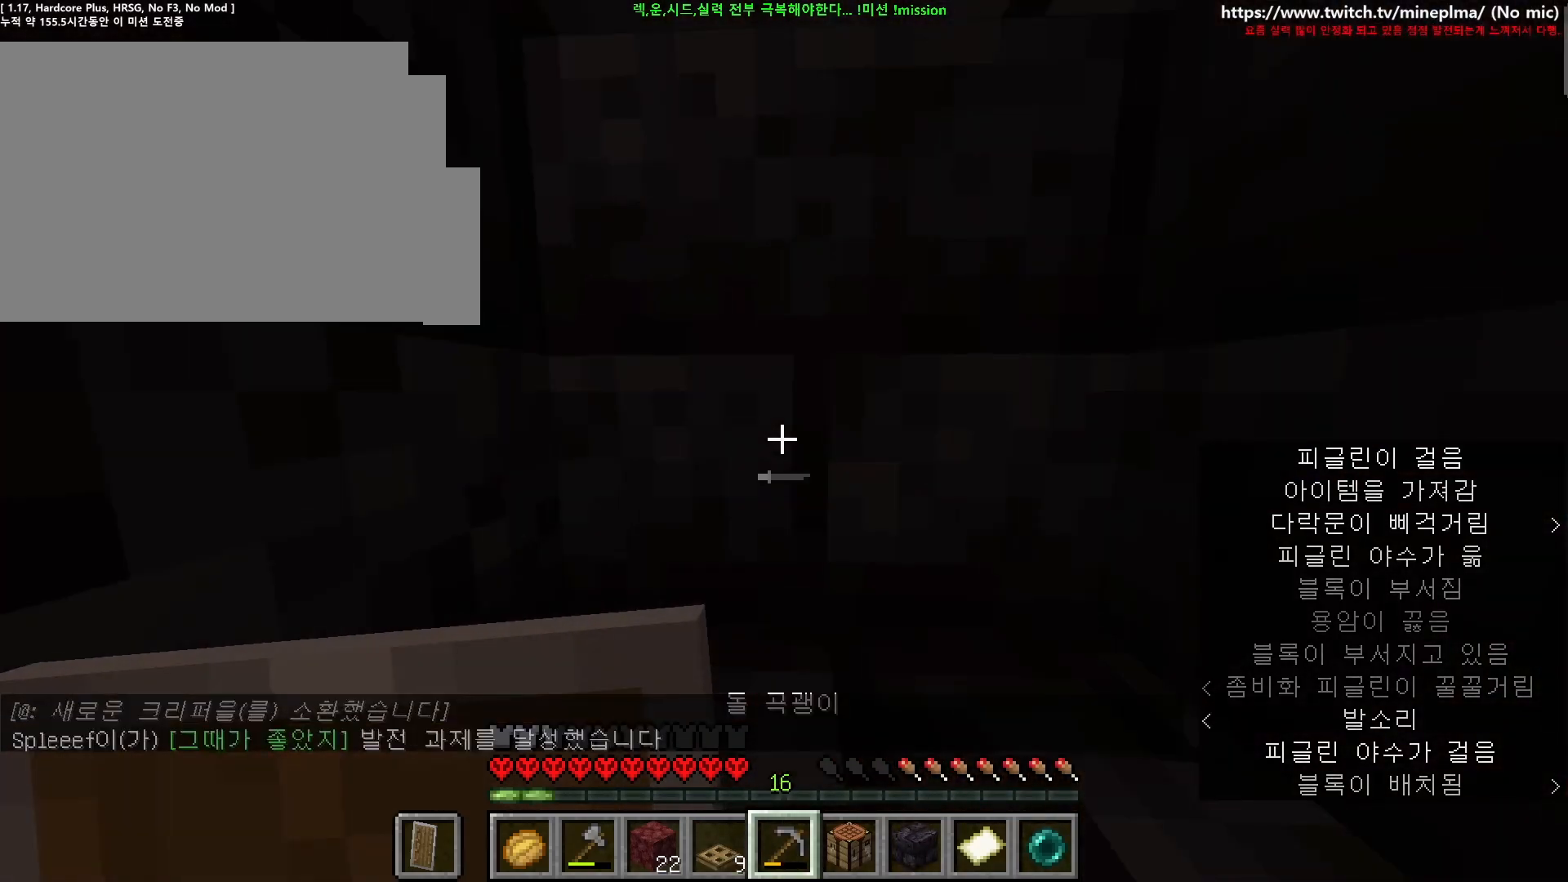
{"keys": ["w"], "mouse": ["left"], "events": [[217, "w", "down"]]}
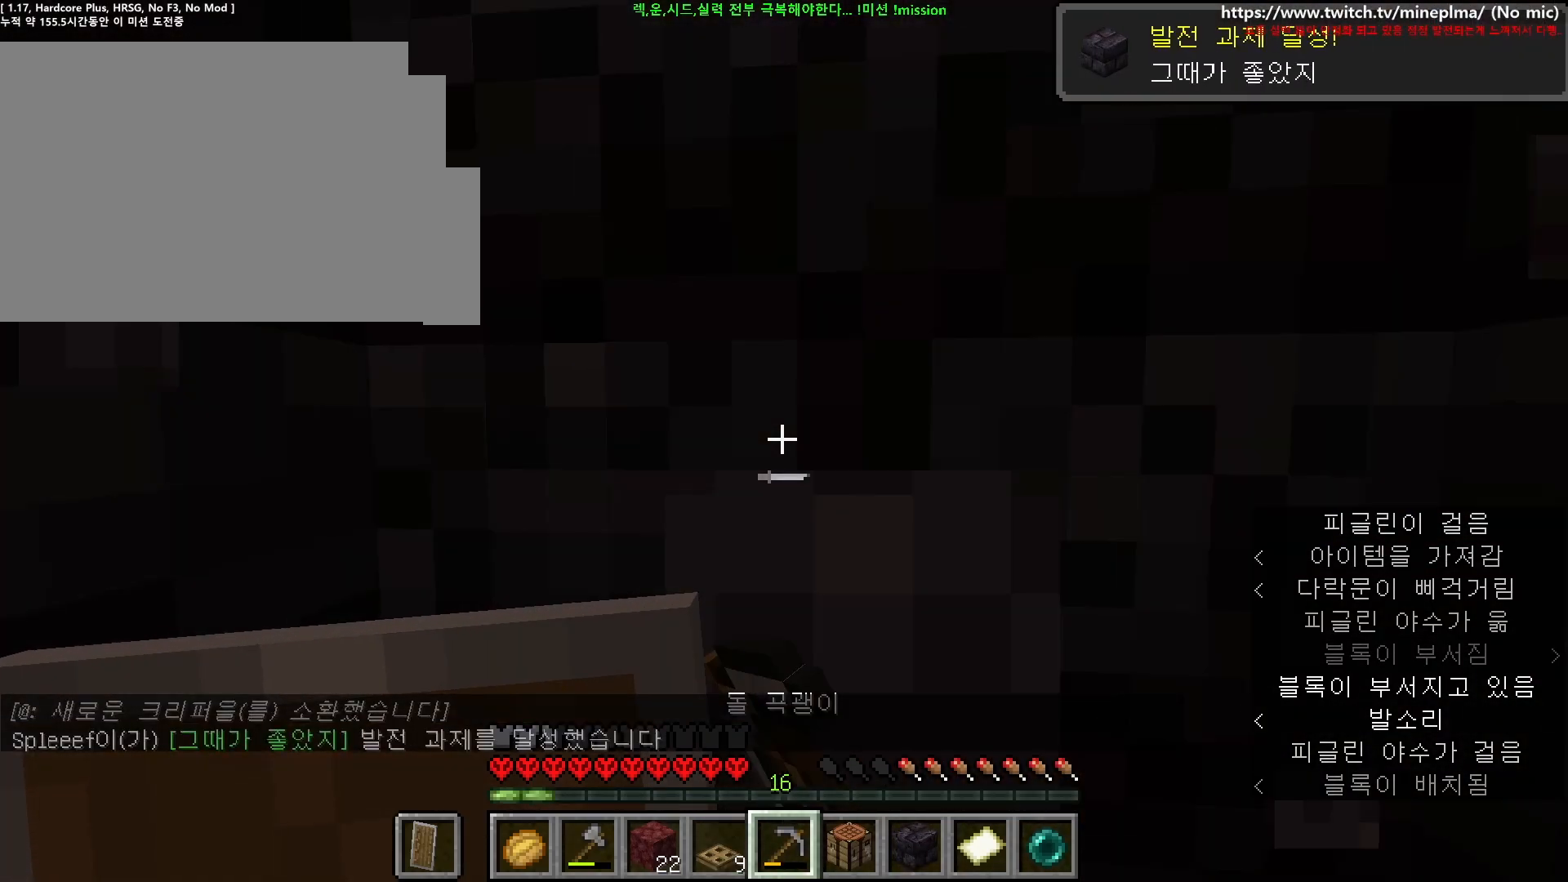
{"keys": ["w"], "mouse": ["left"], "events": [[167, "a", "down"], [300, "a", "up"]]}
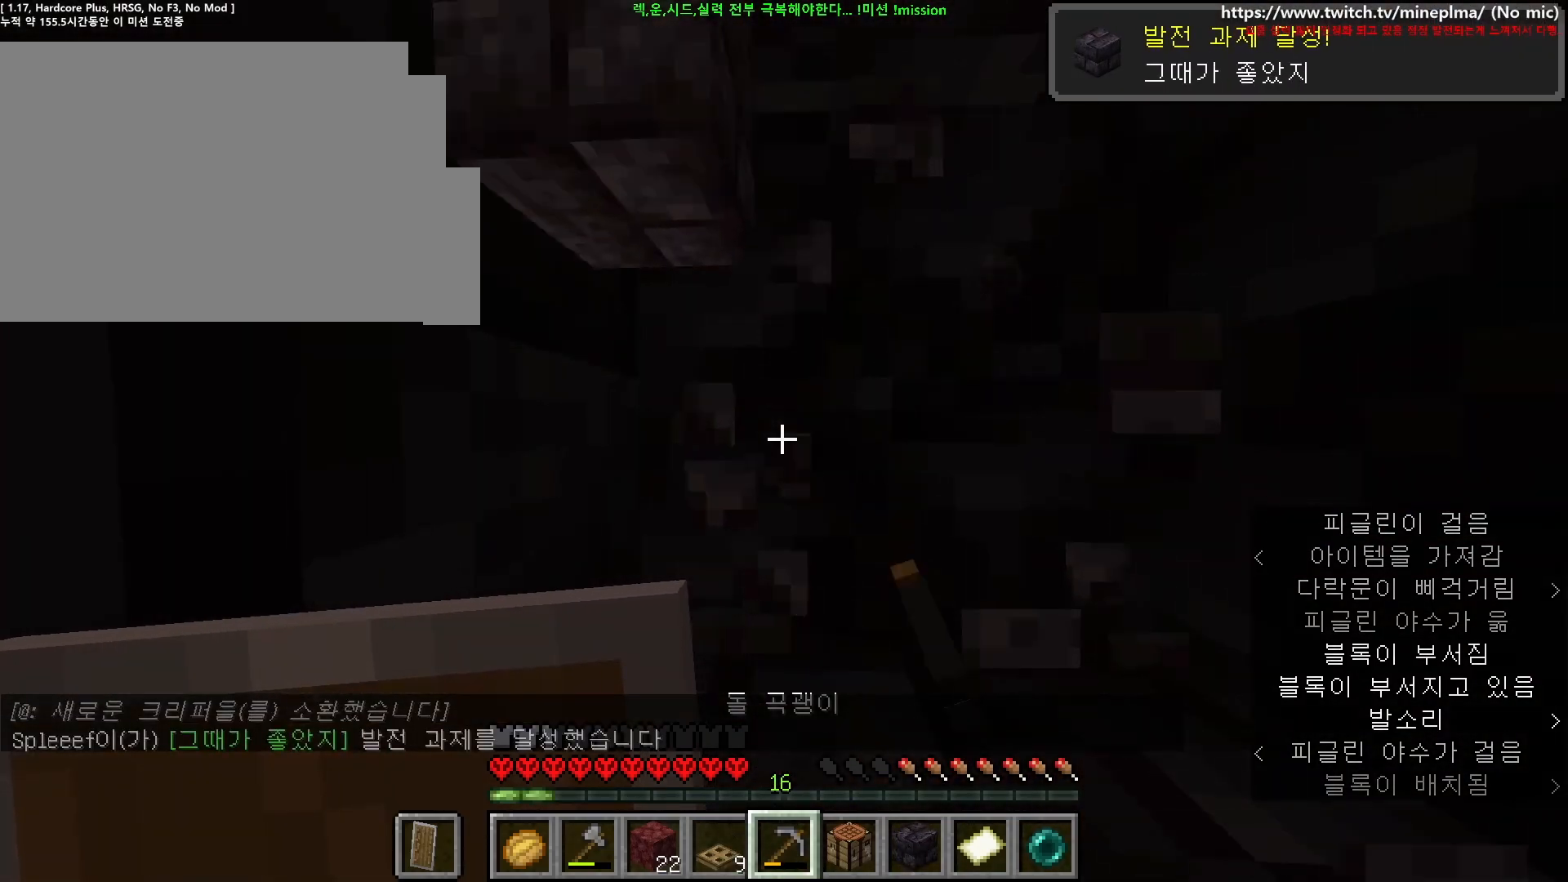
{"keys": ["a", "w"], "mouse": ["left"], "events": [[167, "a", "down"]]}
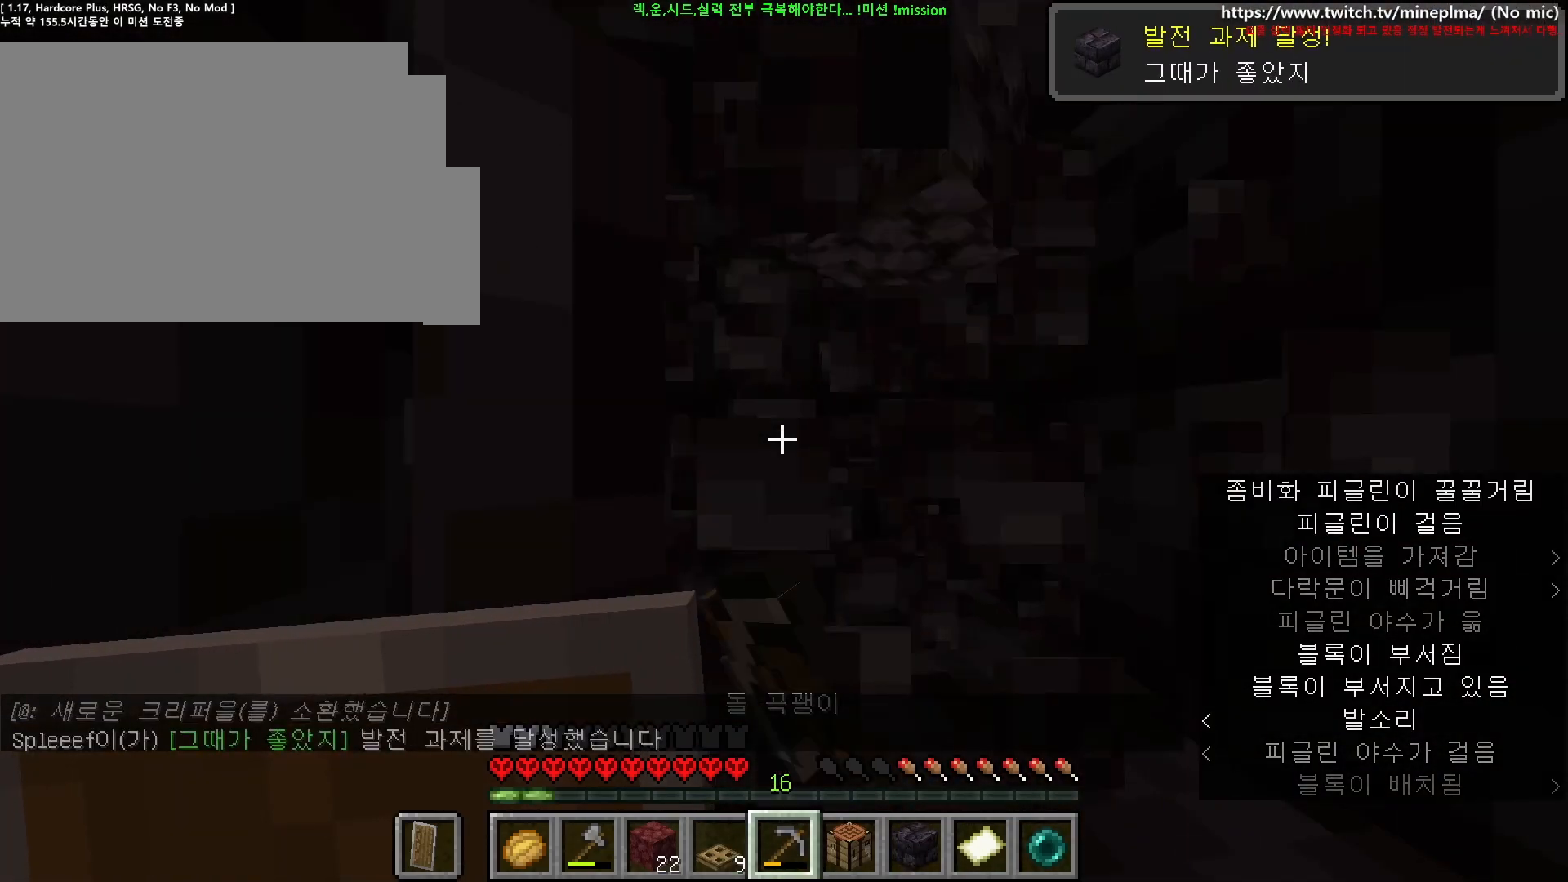
{"keys": ["a", "w"], "mouse": ["left"], "events": [[33, "a", "up"], [83, "w", "up"], [283, "a", "down"], [317, "w", "down"]]}
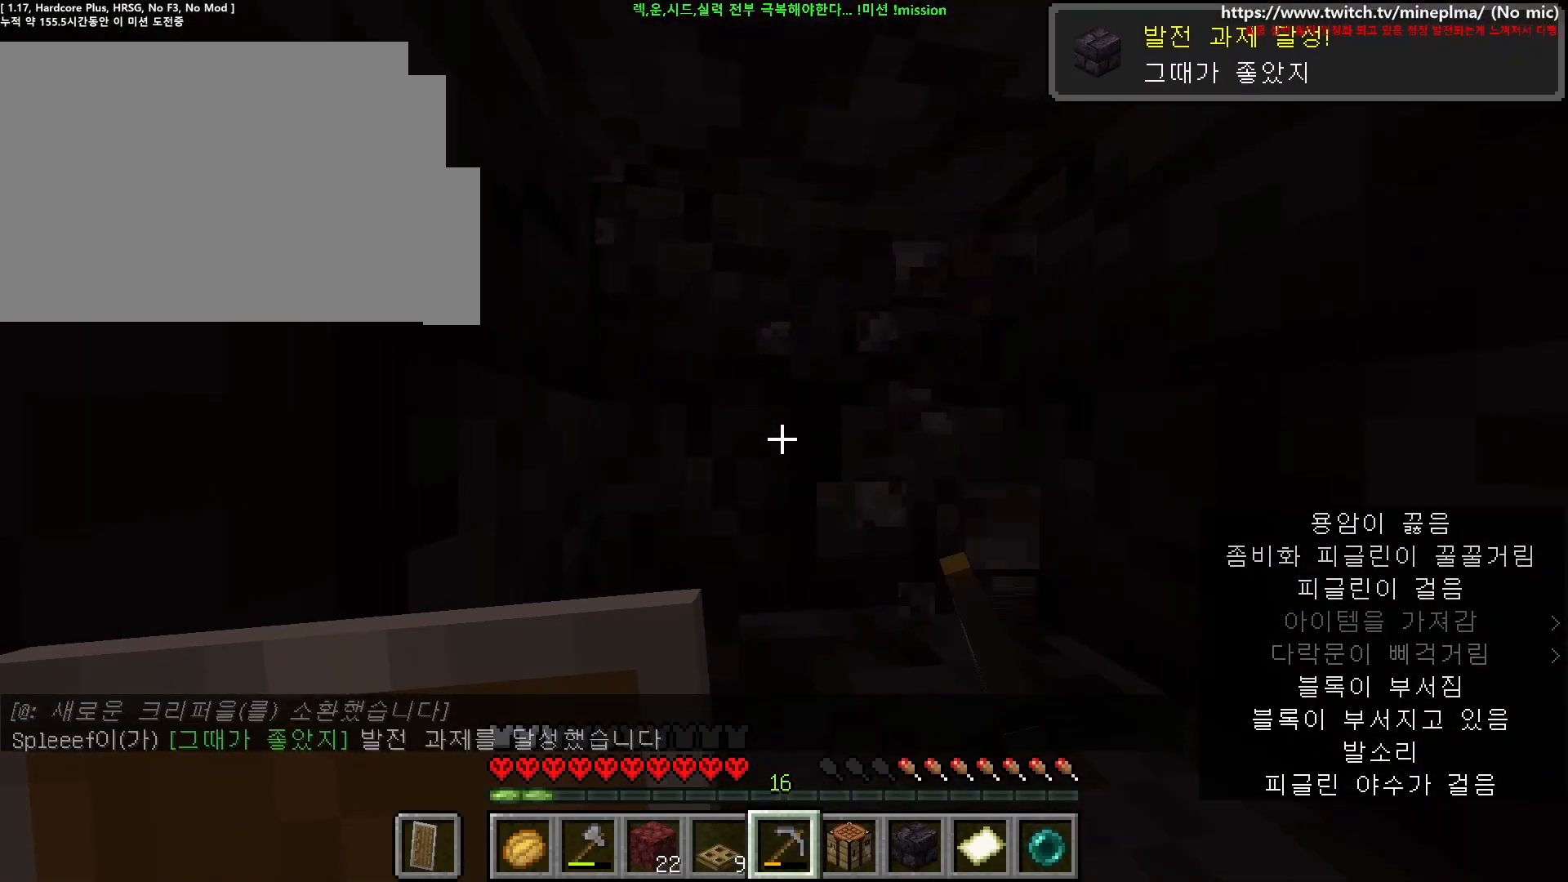
{"keys": ["a"], "mouse": ["left"], "events": [[317, "w", "up"]]}
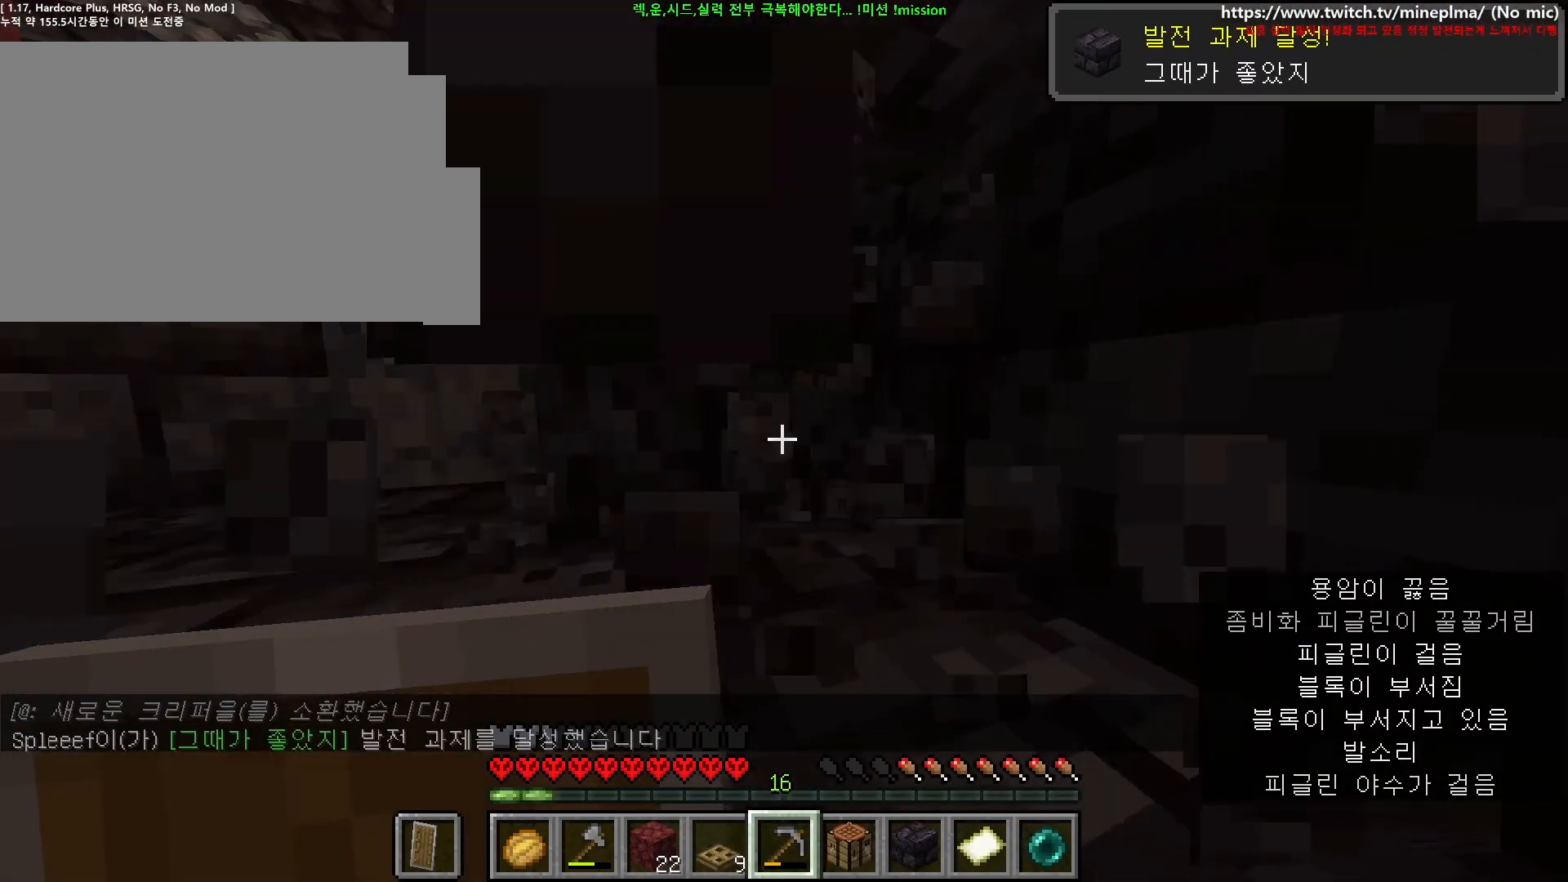
{"keys": ["d", "shift", "w"], "mouse": ["left"], "events": [[50, "a", "up"], [50, "mouse_left", "up"], [67, "mouse_left", "down"], [67, "shift", "down"], [183, "a", "down"], [267, "w", "down"], [367, "a", "up"], [450, "d", "down"]]}
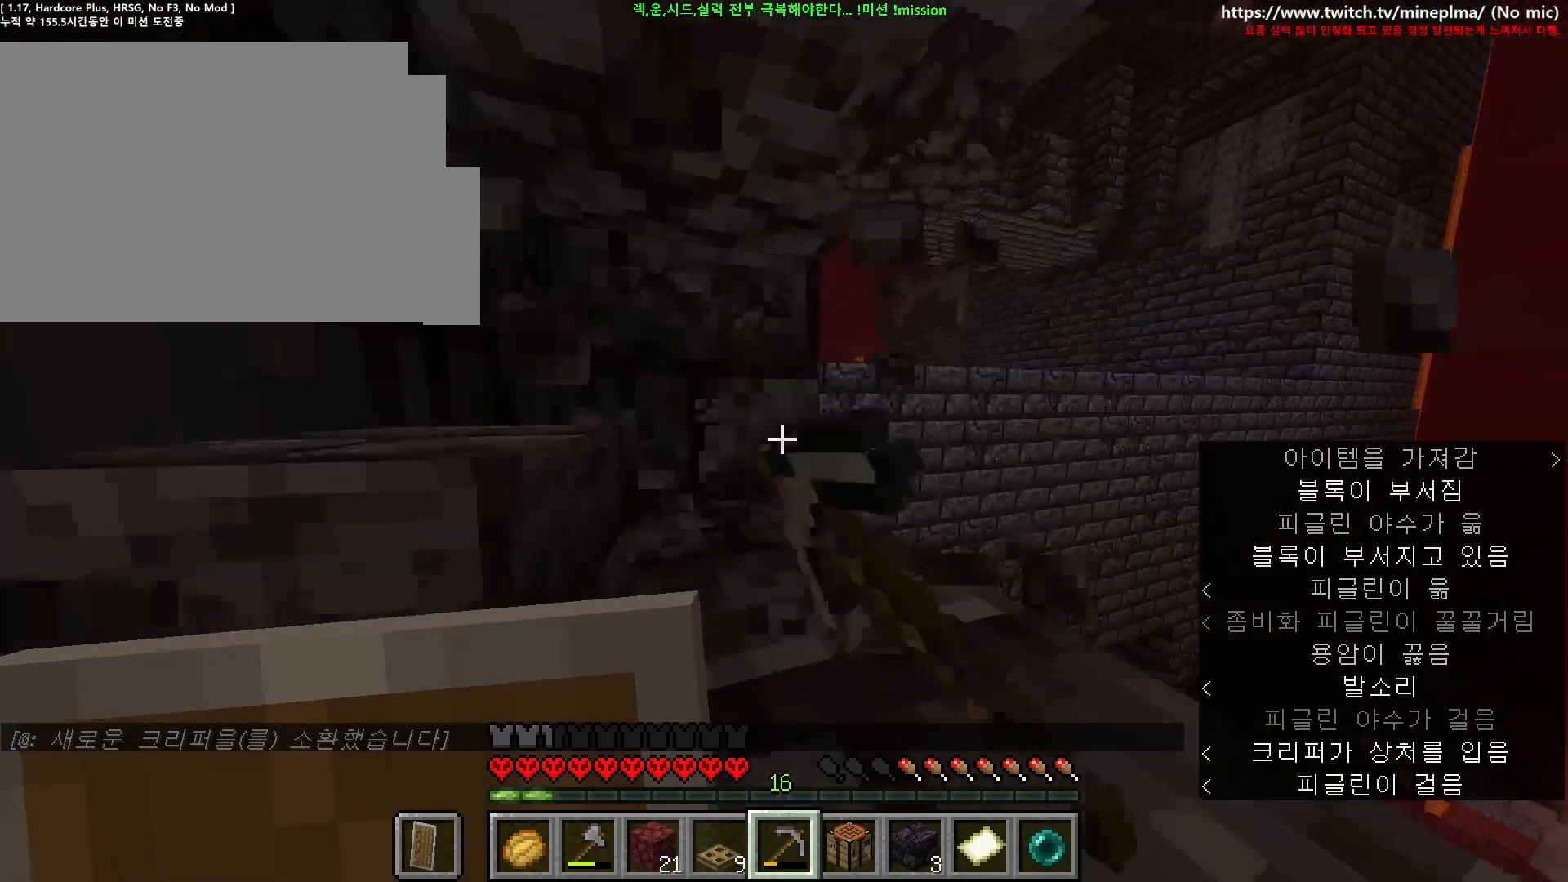
{"keys": ["shift", "w"], "mouse": [], "events": [[33, "mouse_left", "up"], [100, "w", "up"], [200, "d", "up"], [500, "w", "down"]]}
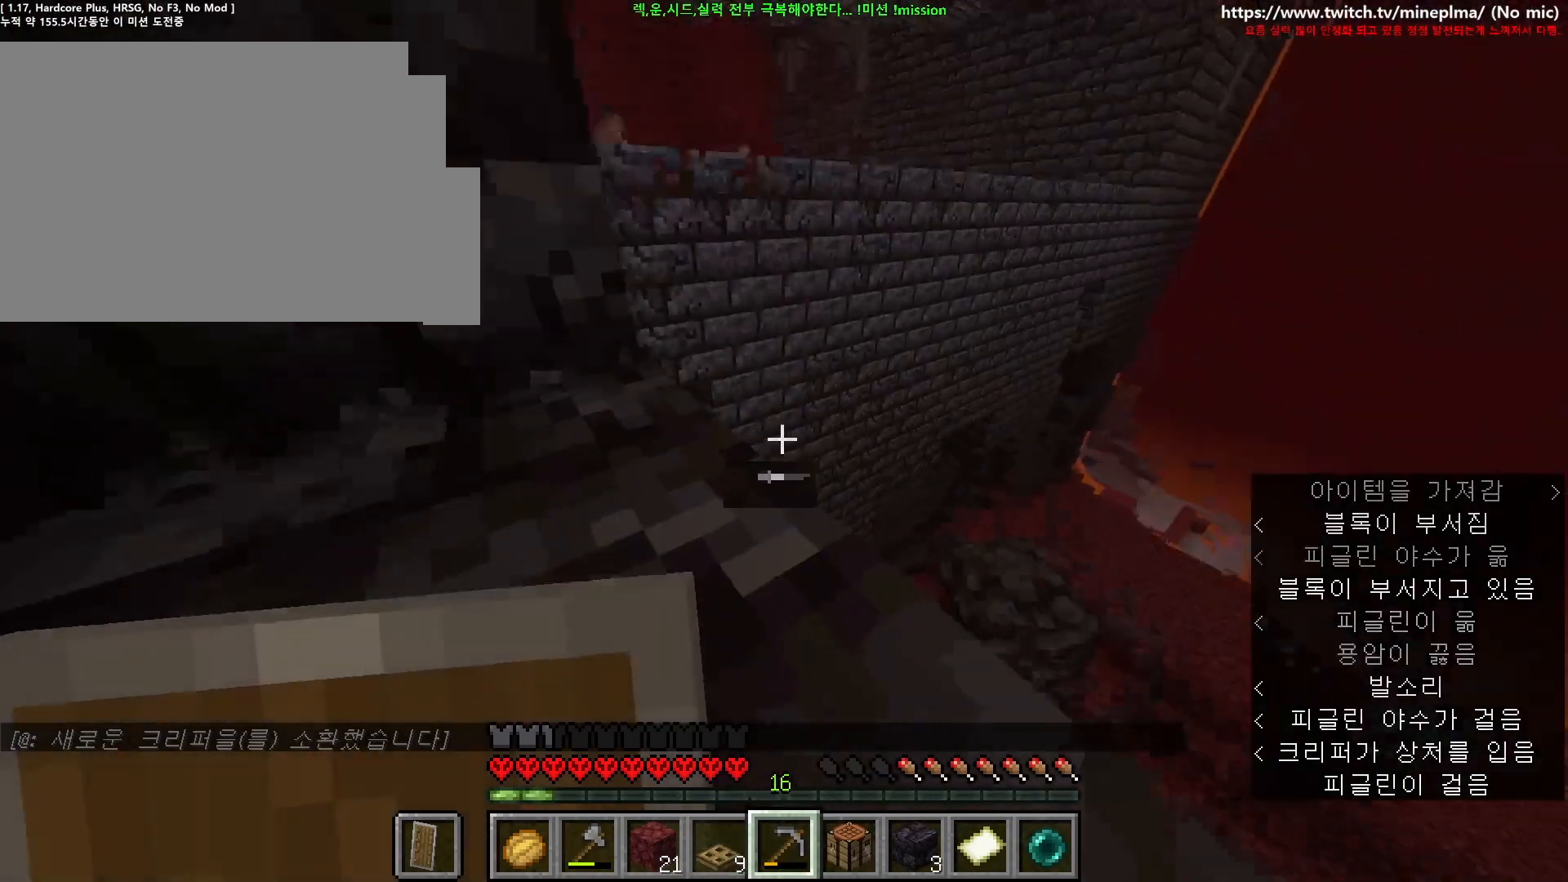
{"keys": ["a", "shift"], "mouse": [], "events": [[150, "w", "up"], [300, "w", "down"], [383, "w", "up"], [500, "a", "down"]]}
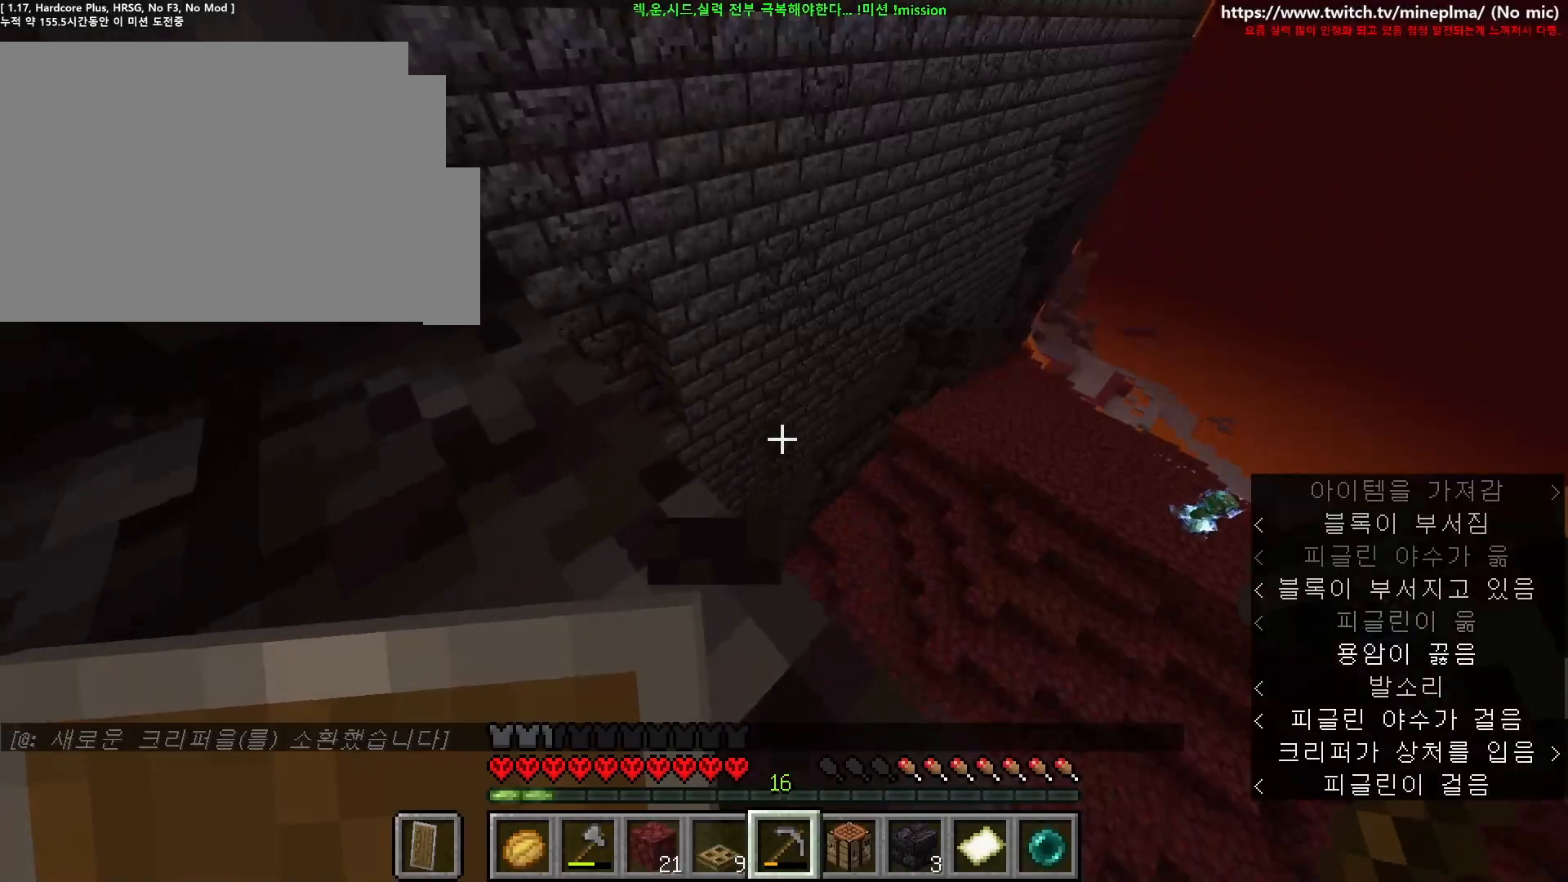
{"keys": ["a", "shift"], "mouse": ["left"], "events": [[133, "s", "down"], [467, "s", "up"], [500, "mouse_left", "down"]]}
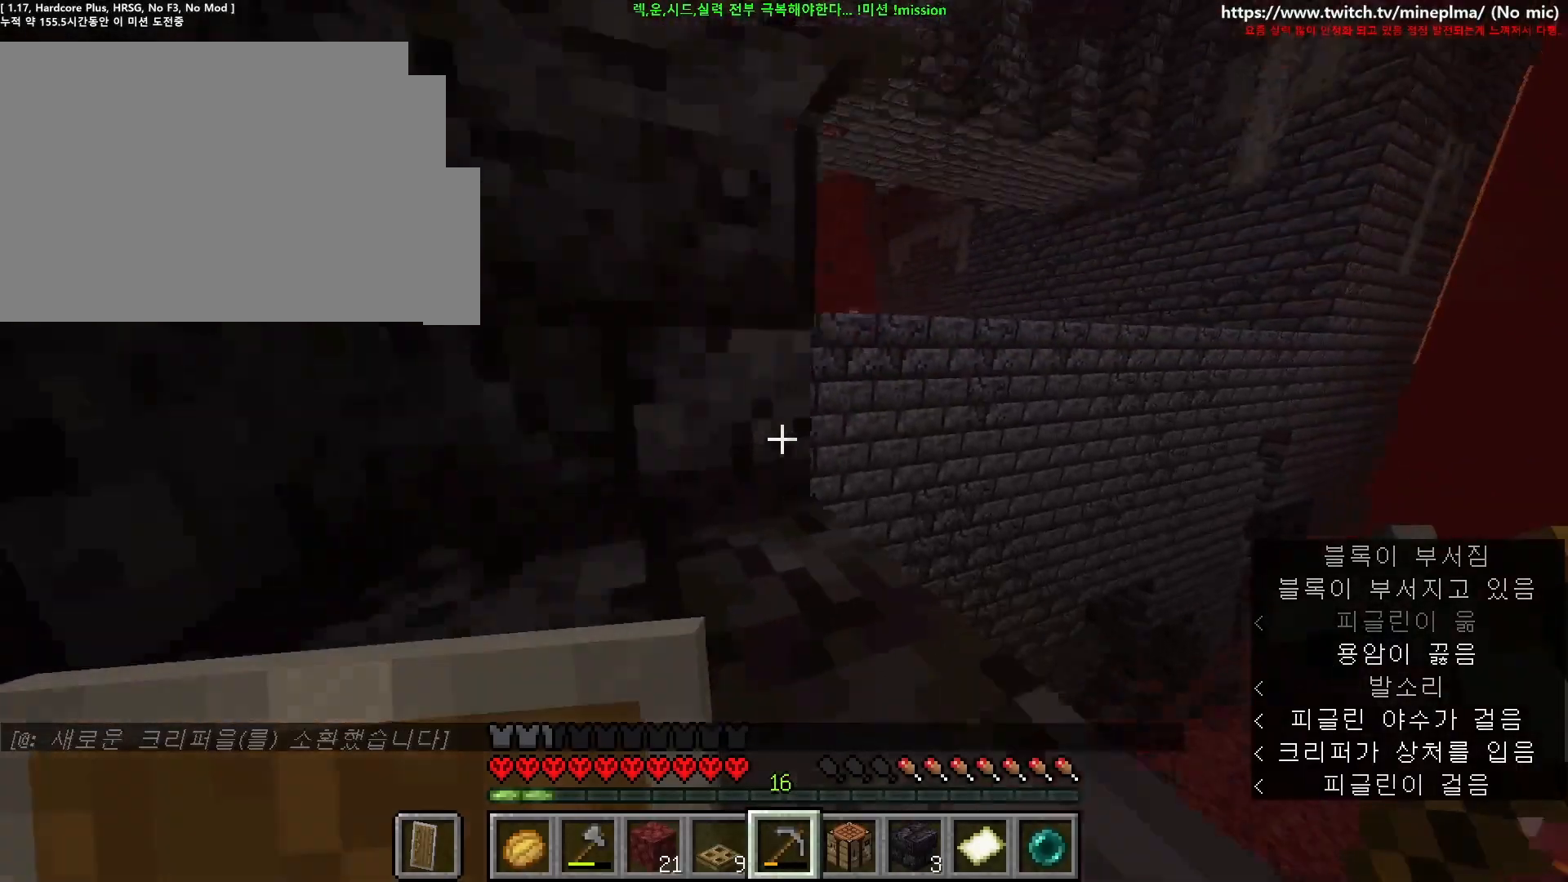
{"keys": ["shift"], "mouse": ["left"], "events": [[267, "a", "up"]]}
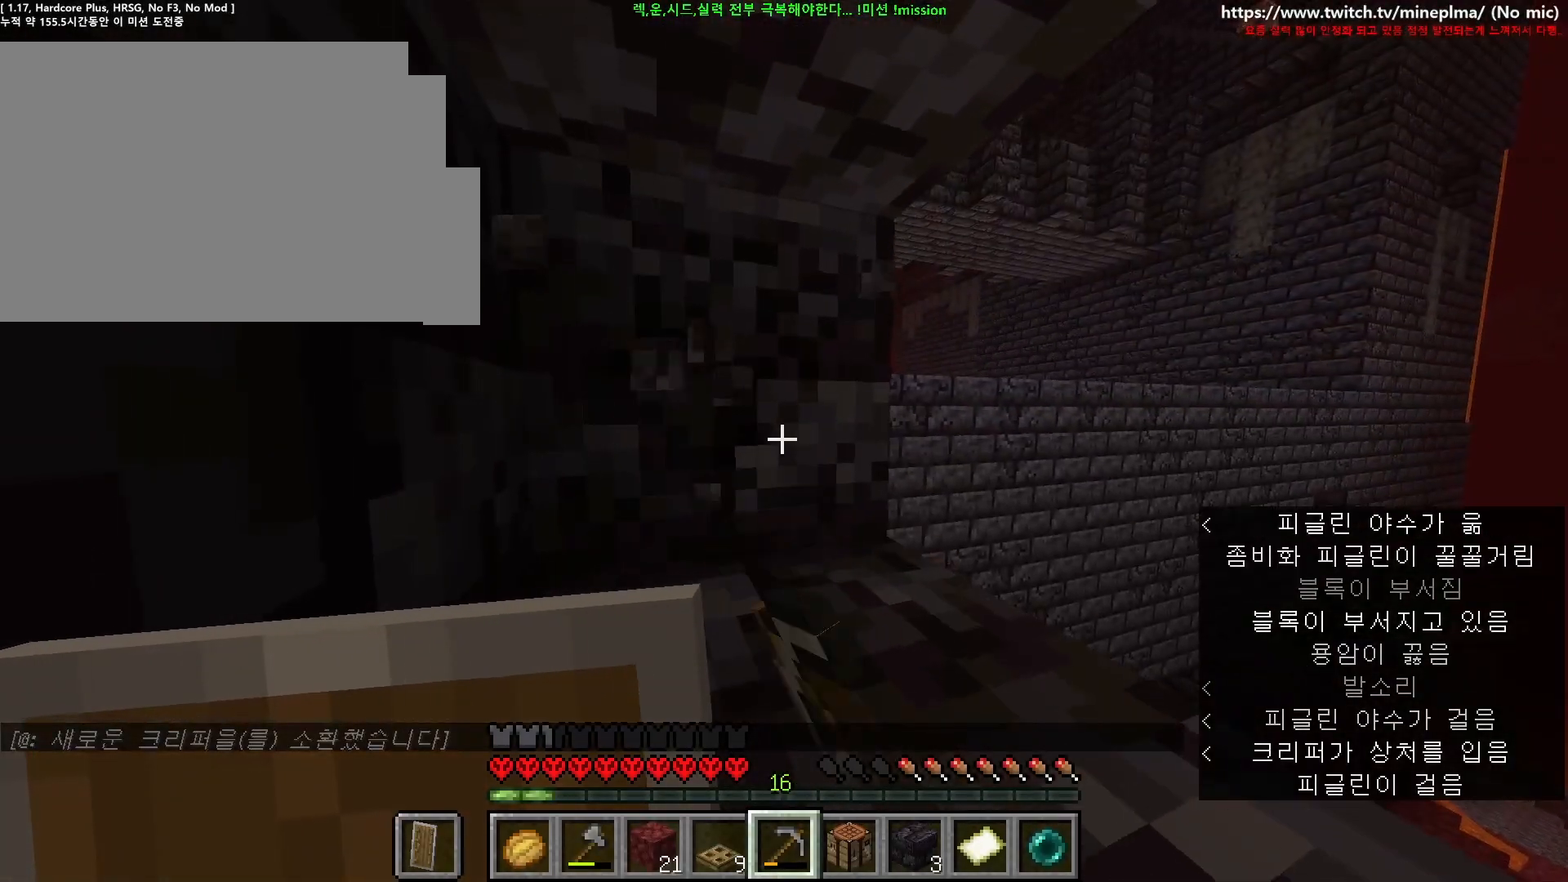
{"keys": ["shift"], "mouse": ["left"], "events": []}
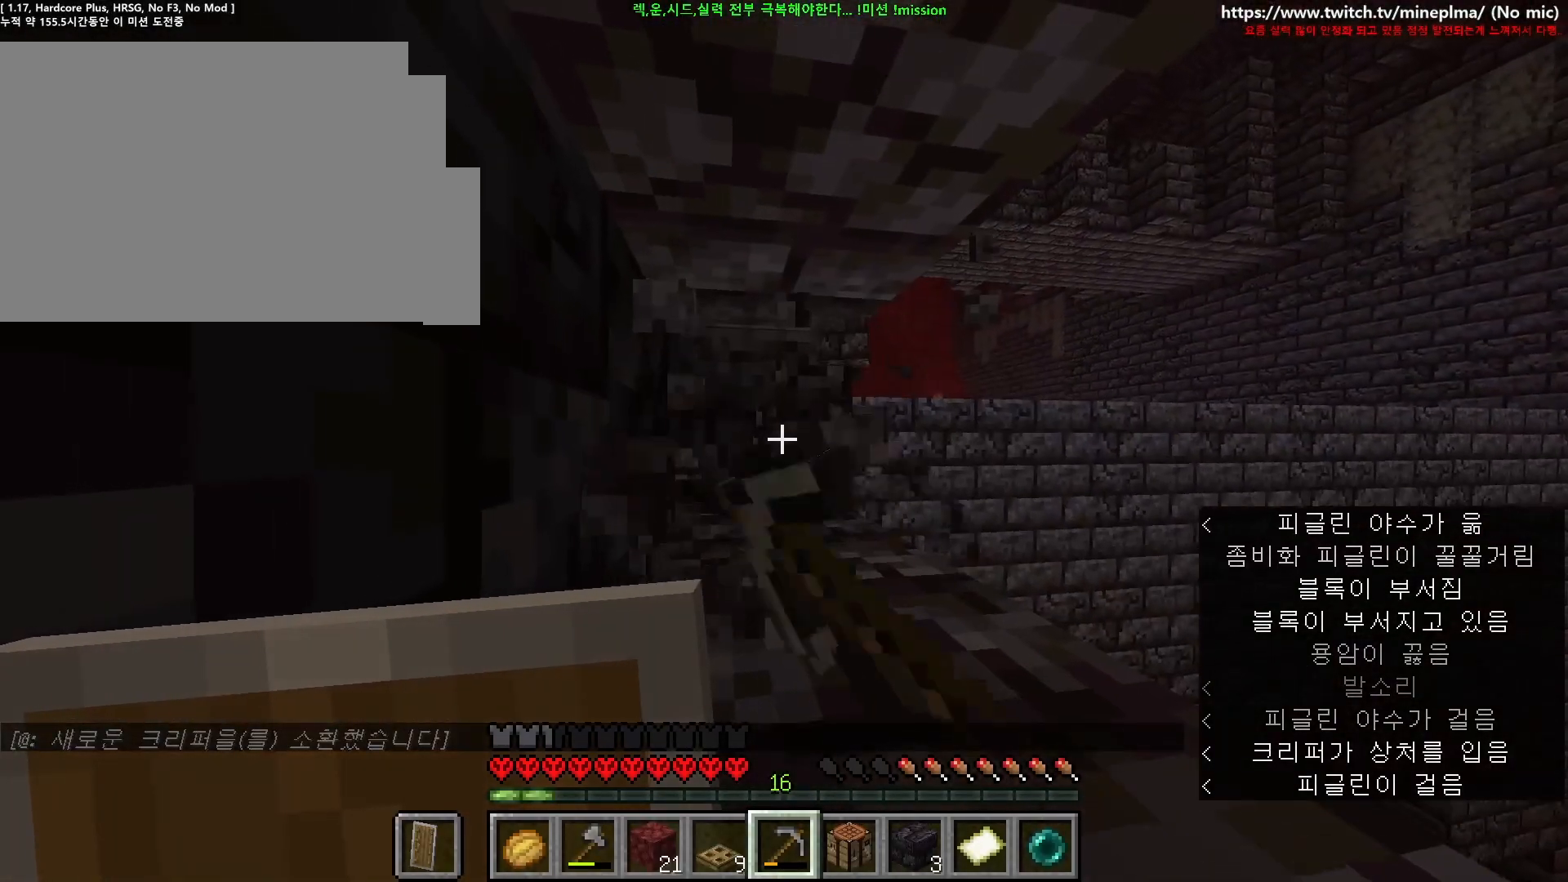
{"keys": ["shift"], "mouse": ["left"], "events": []}
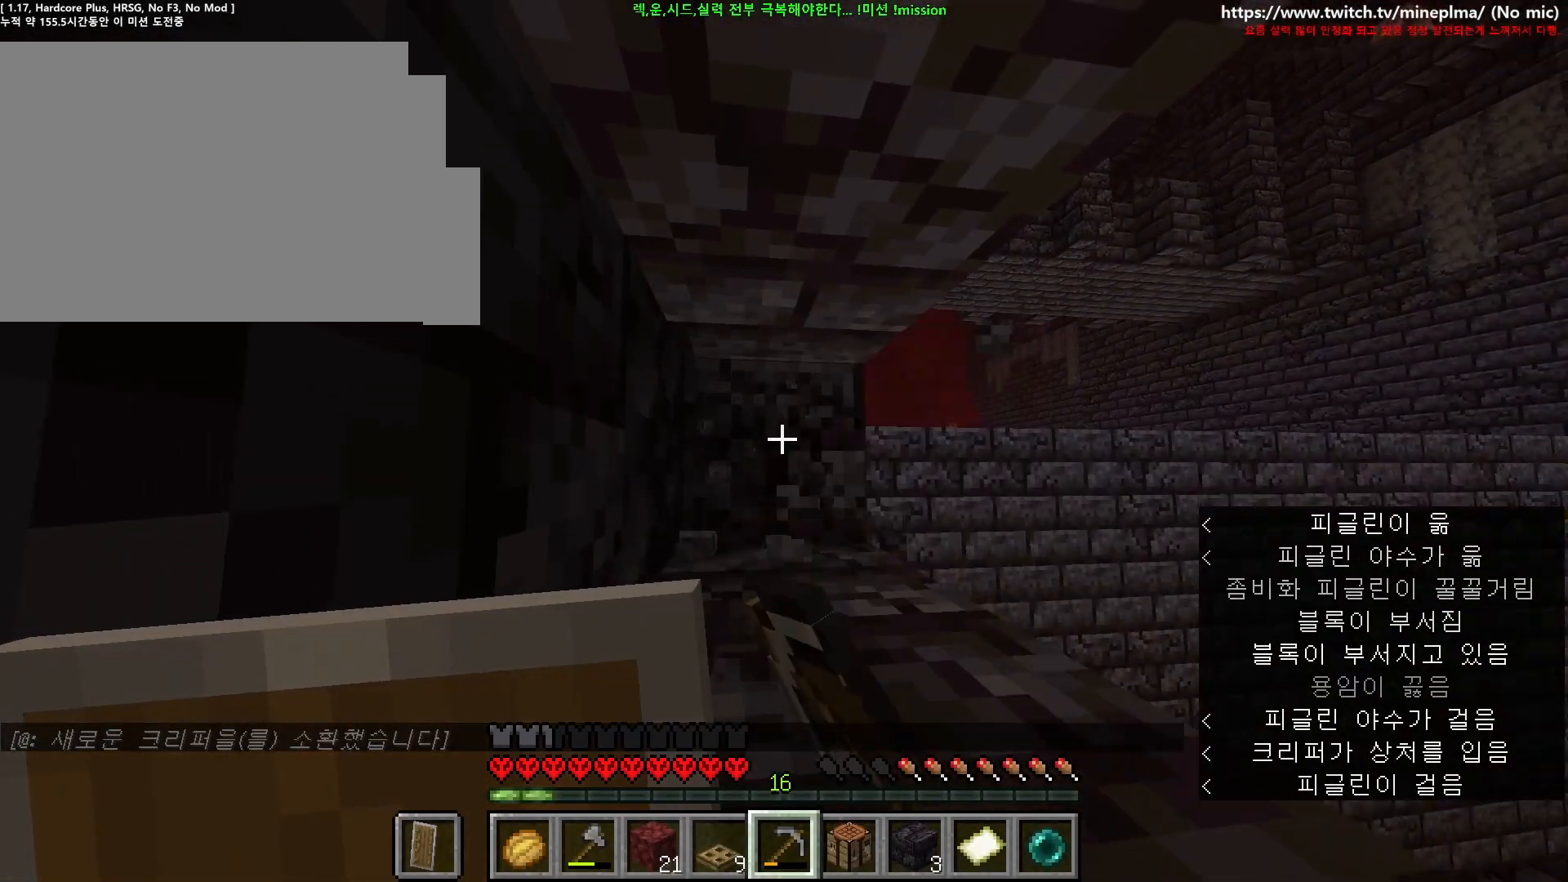
{"keys": ["shift"], "mouse": [], "events": [[267, "mouse_left", "up"]]}
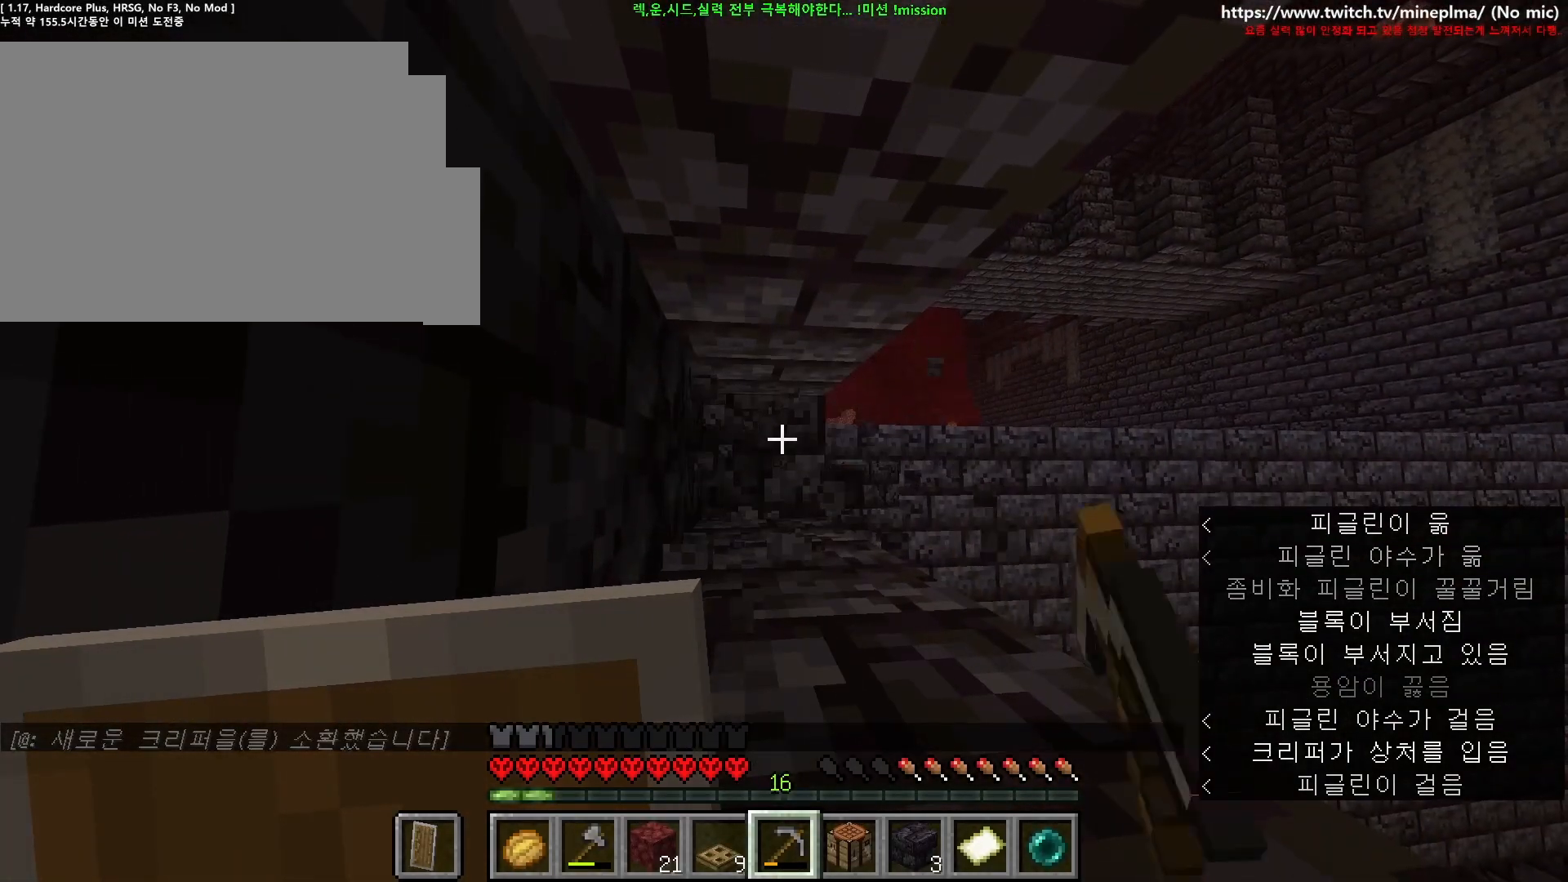
{"keys": ["a", "shift"], "mouse": [], "events": [[367, "a", "down"]]}
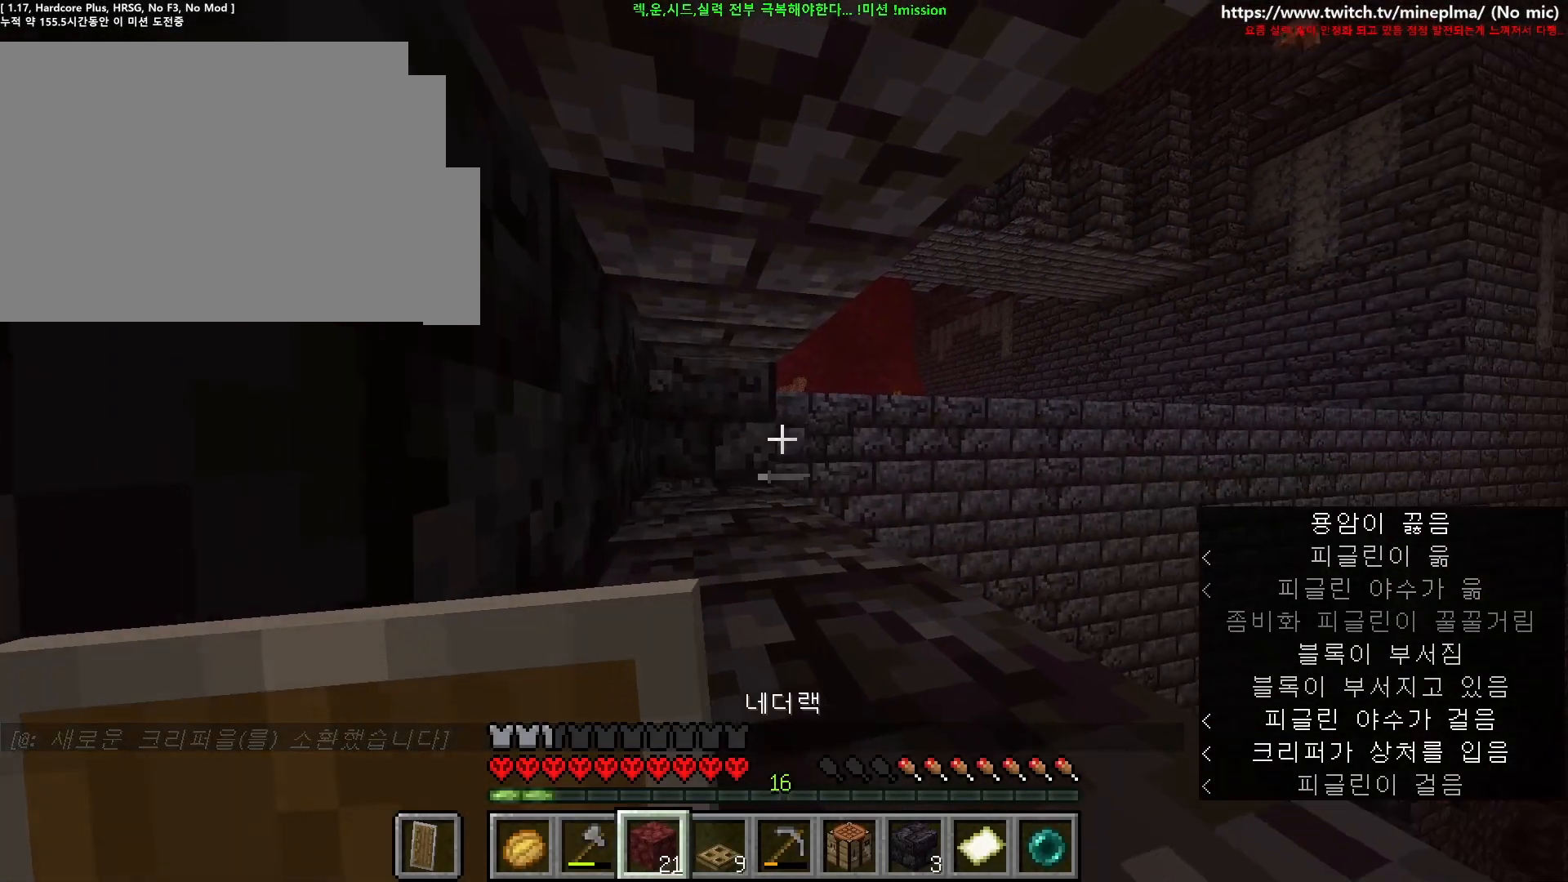
{"keys": ["shift"], "mouse": [], "events": [[267, "a", "up"]]}
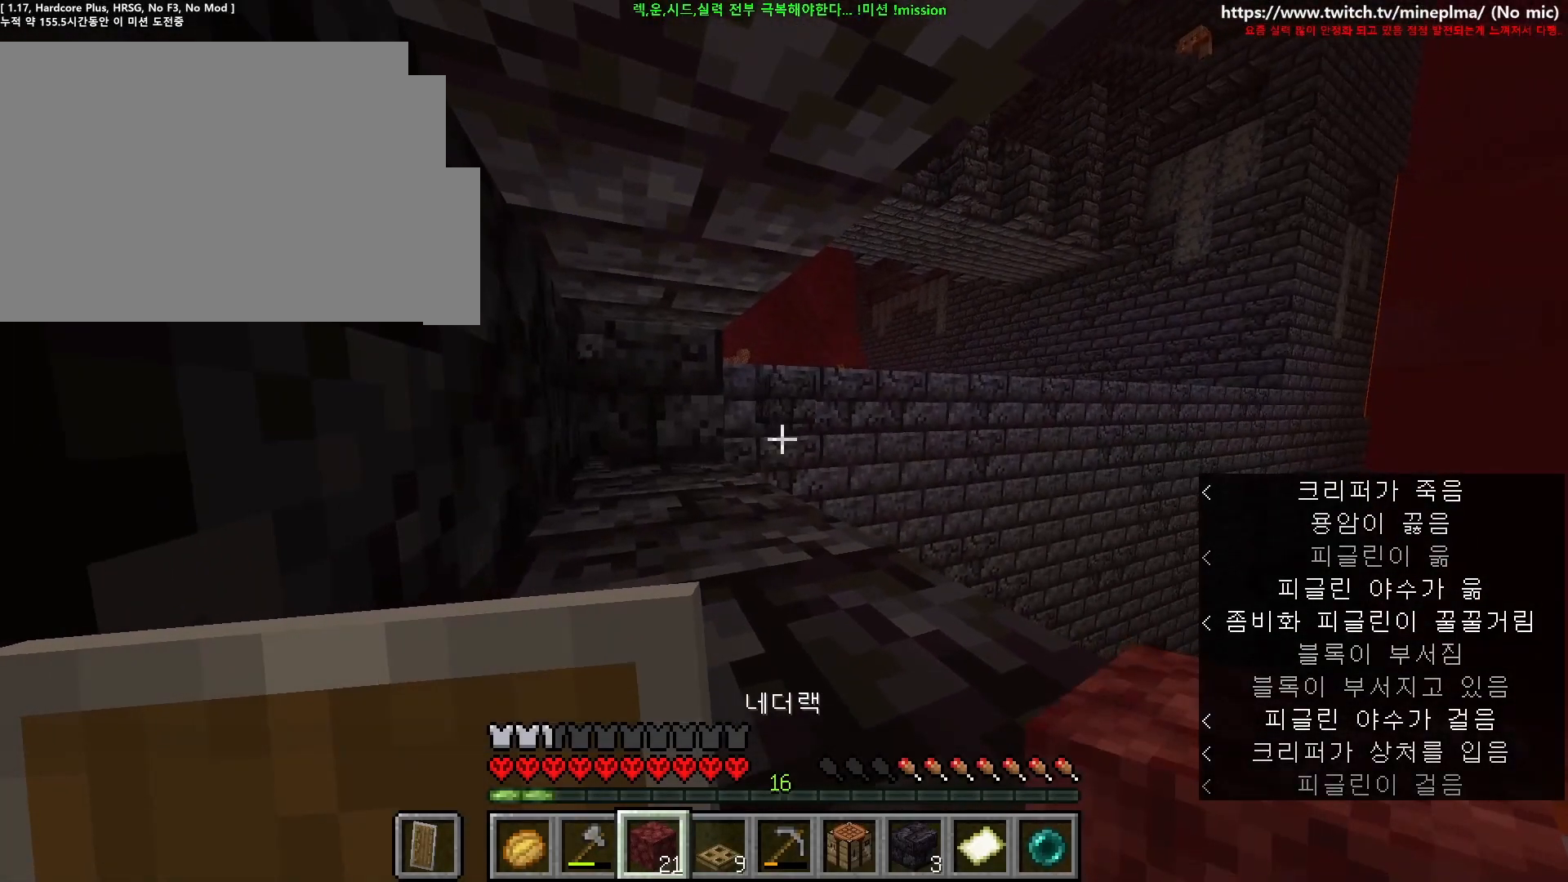
{"keys": ["a", "shift", "w"], "mouse": [], "events": [[83, "a", "down"], [200, "w", "down"]]}
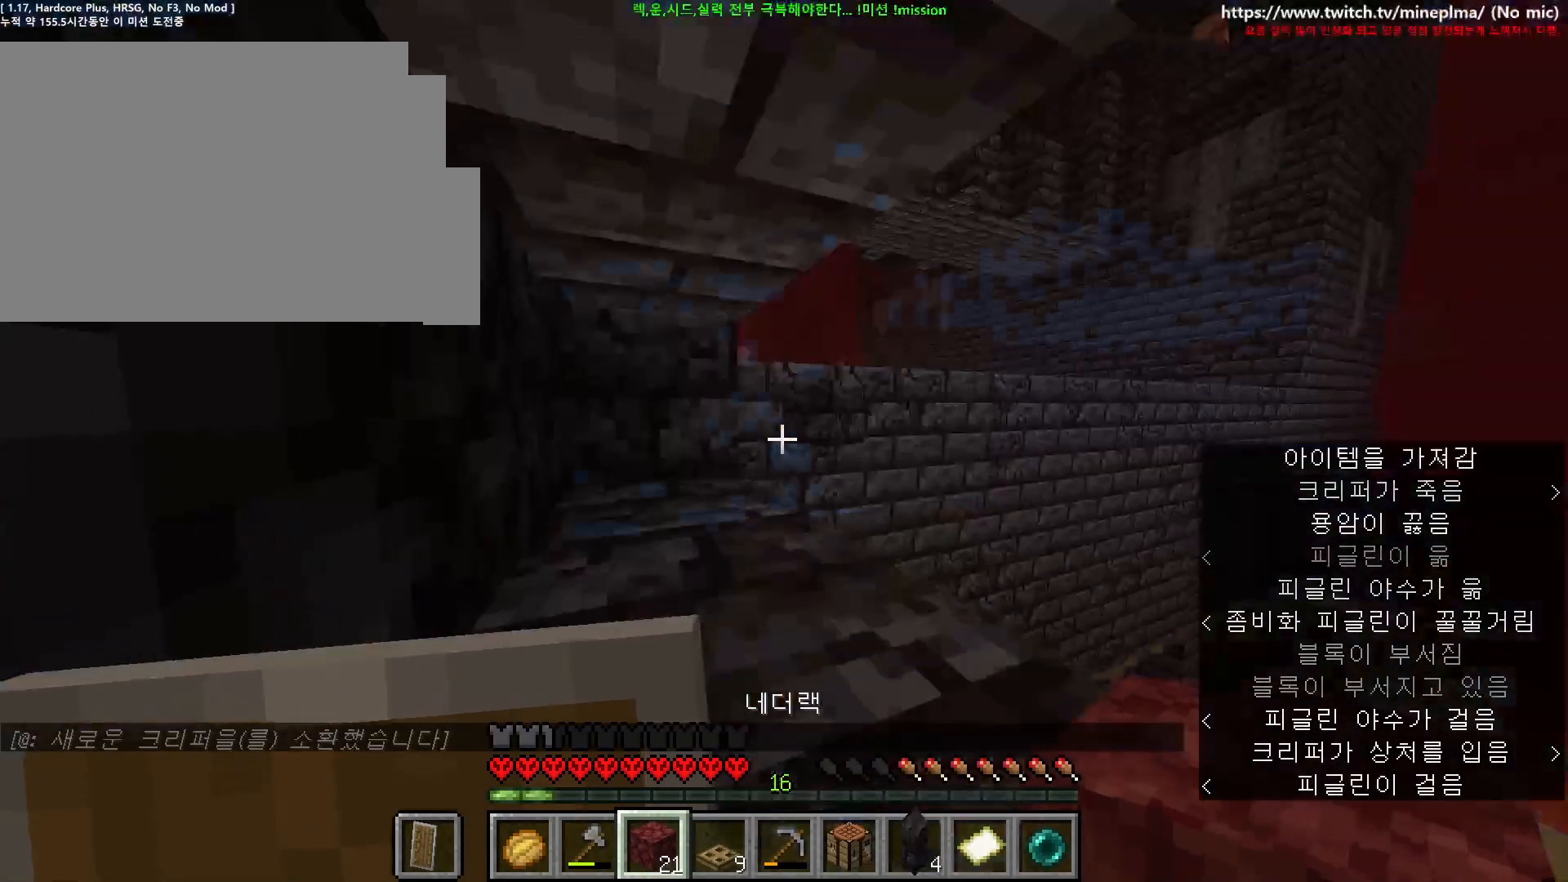
{"keys": ["shift", "w"], "mouse": [], "events": [[450, "a", "up"]]}